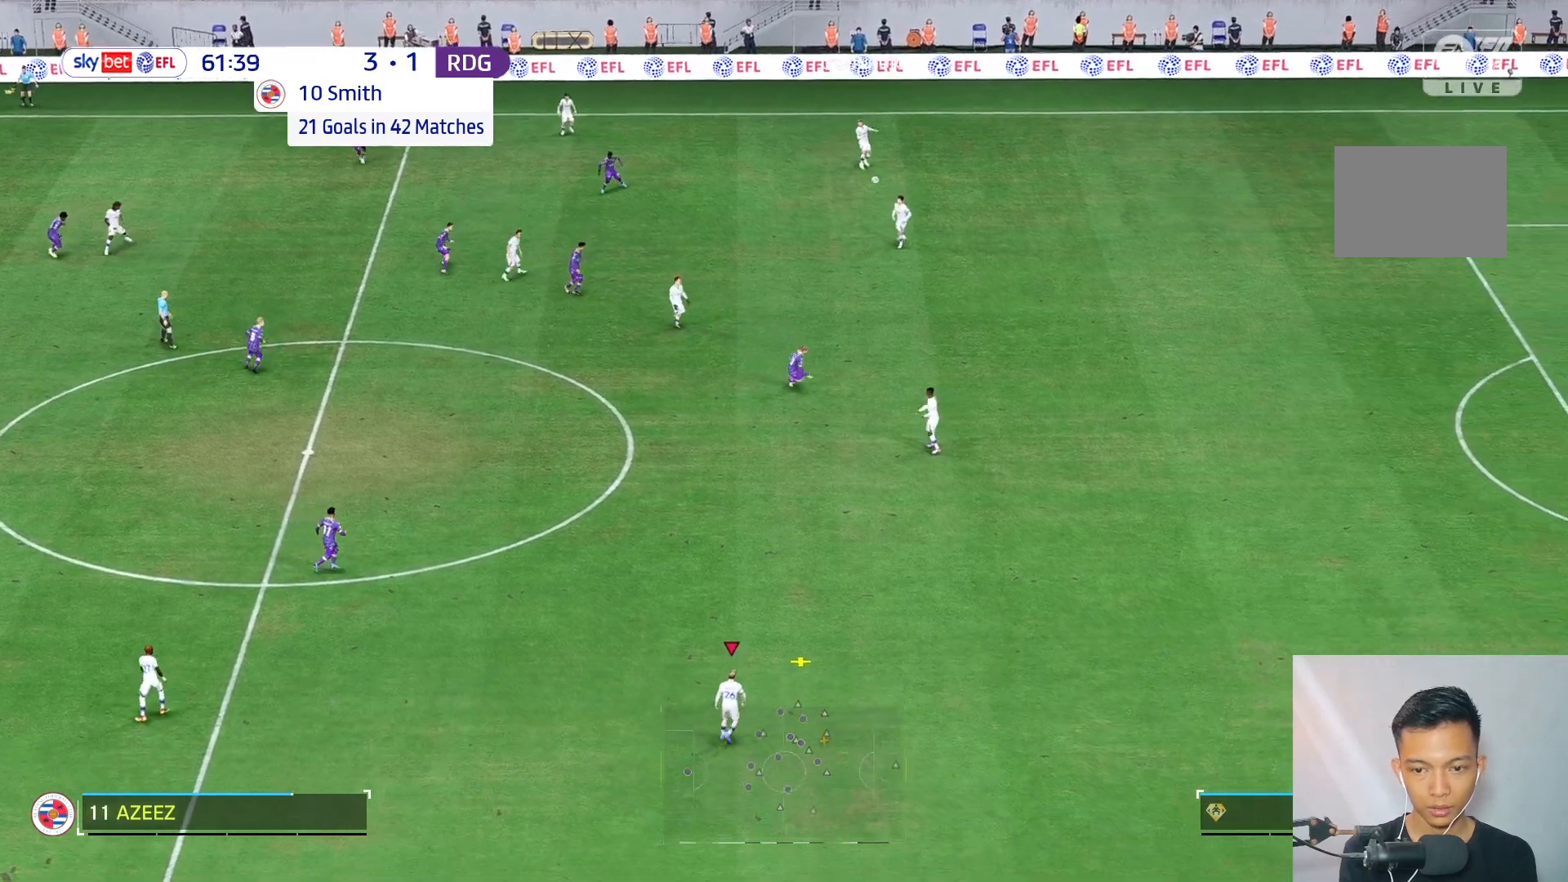
Gameplay with a controller (Xbox layout); each line is a JSON object with the inputs held at the frame after it. "events" lists button and stick changes between this image and that frame as [ms after this image, input, new state], when the widget could be followed in between. Not read: L3 R3.
{"buttons": [], "left_stick": "up", "right_stick": "center", "events": [[167, "left_stick", "up"]]}
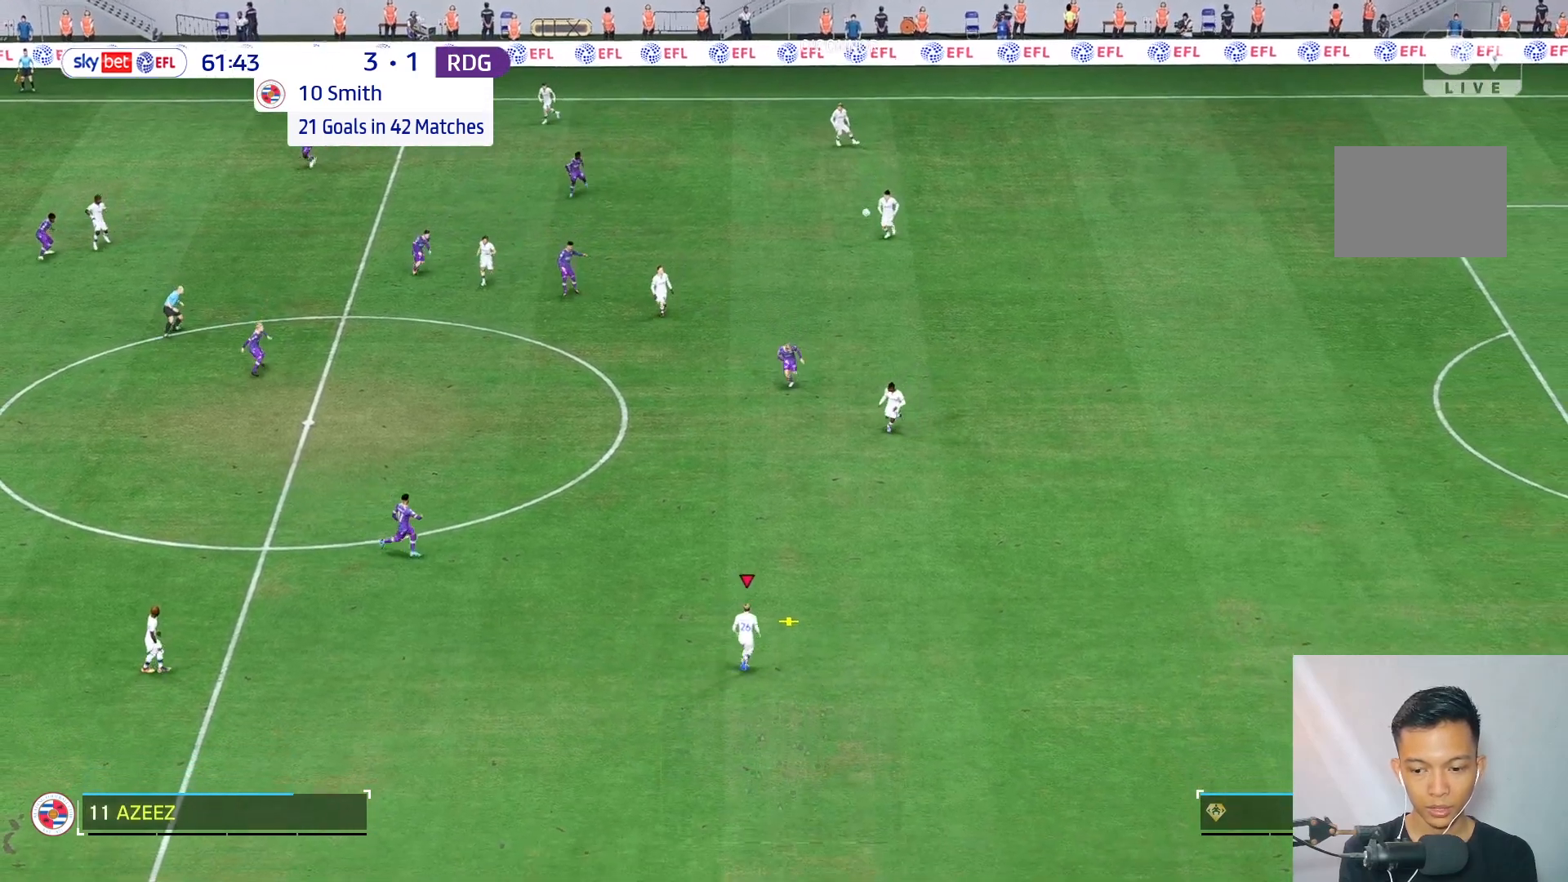
{"buttons": [], "left_stick": "center", "right_stick": "center", "events": [[50, "left_stick", "center"]]}
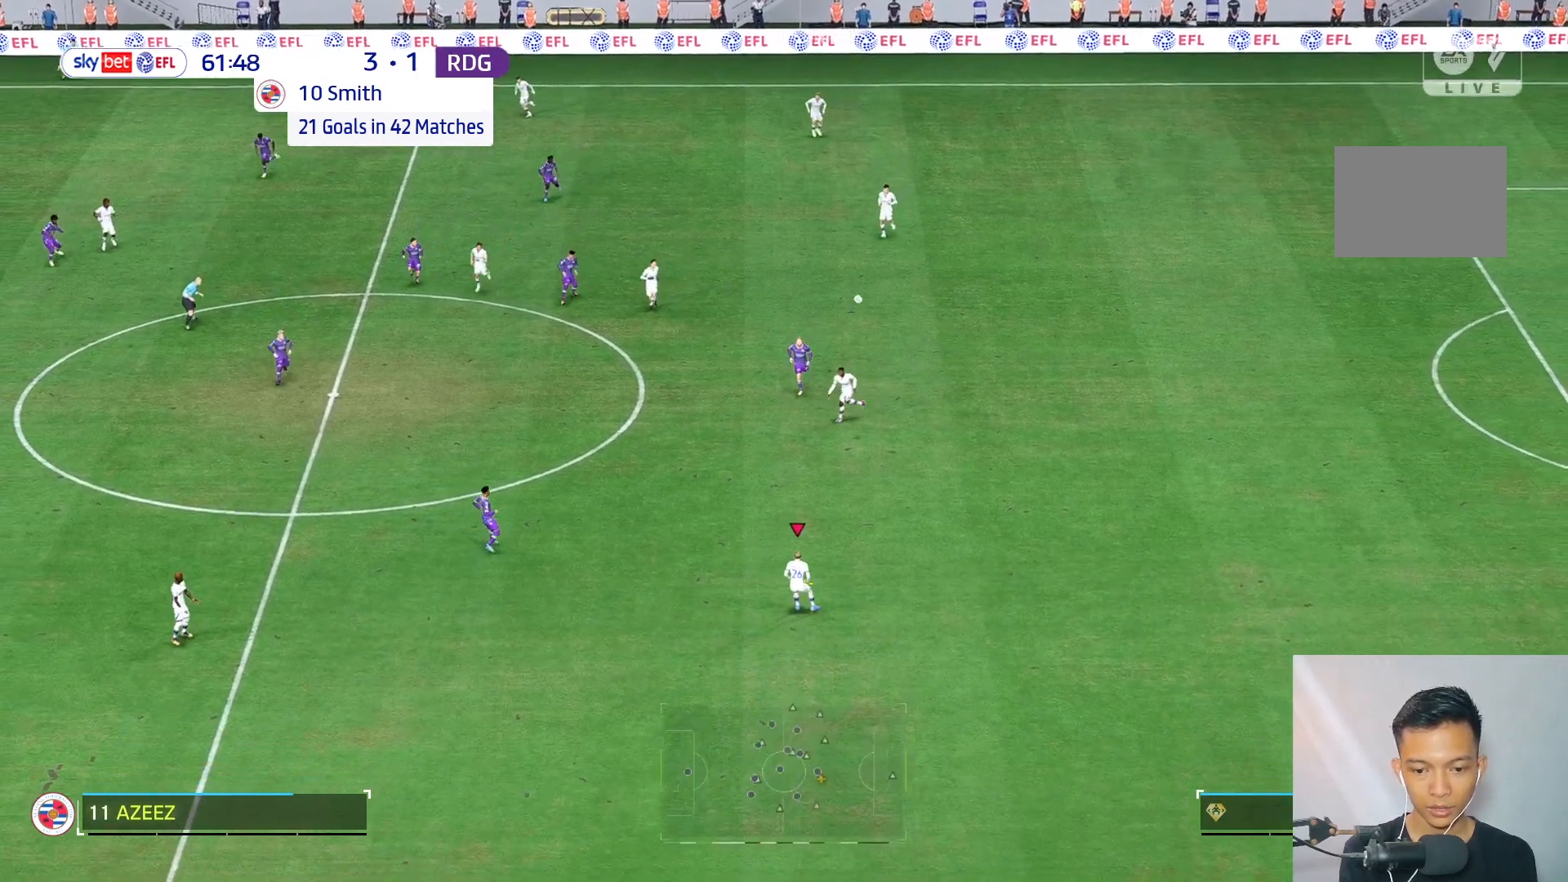
{"buttons": [], "left_stick": "down-left", "right_stick": "center", "events": [[200, "left_stick", "down-left"]]}
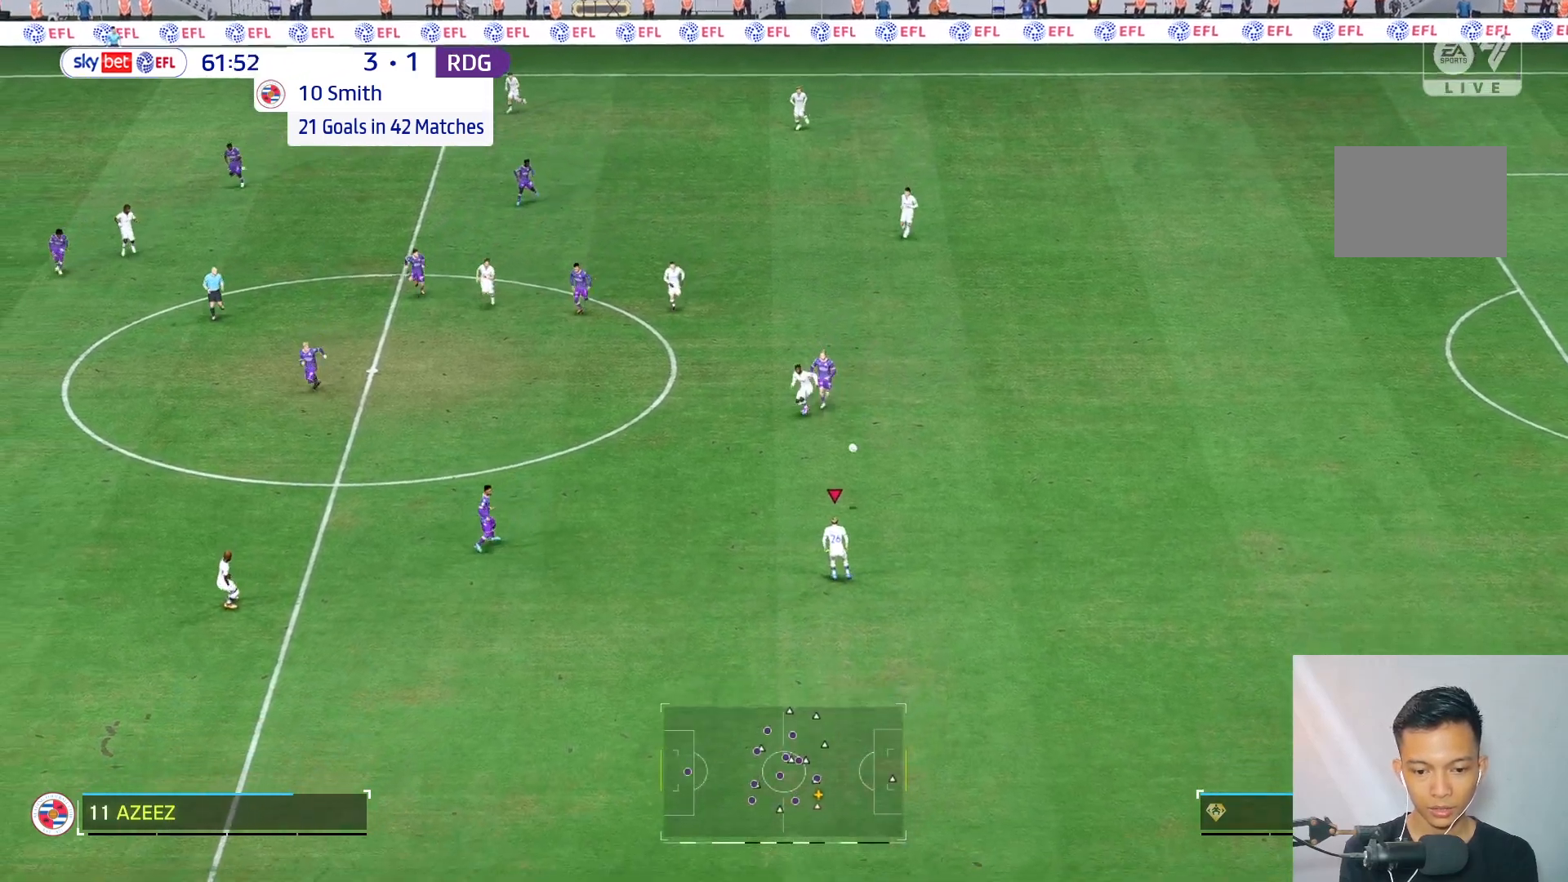
{"buttons": [], "left_stick": "down-left", "right_stick": "center", "events": []}
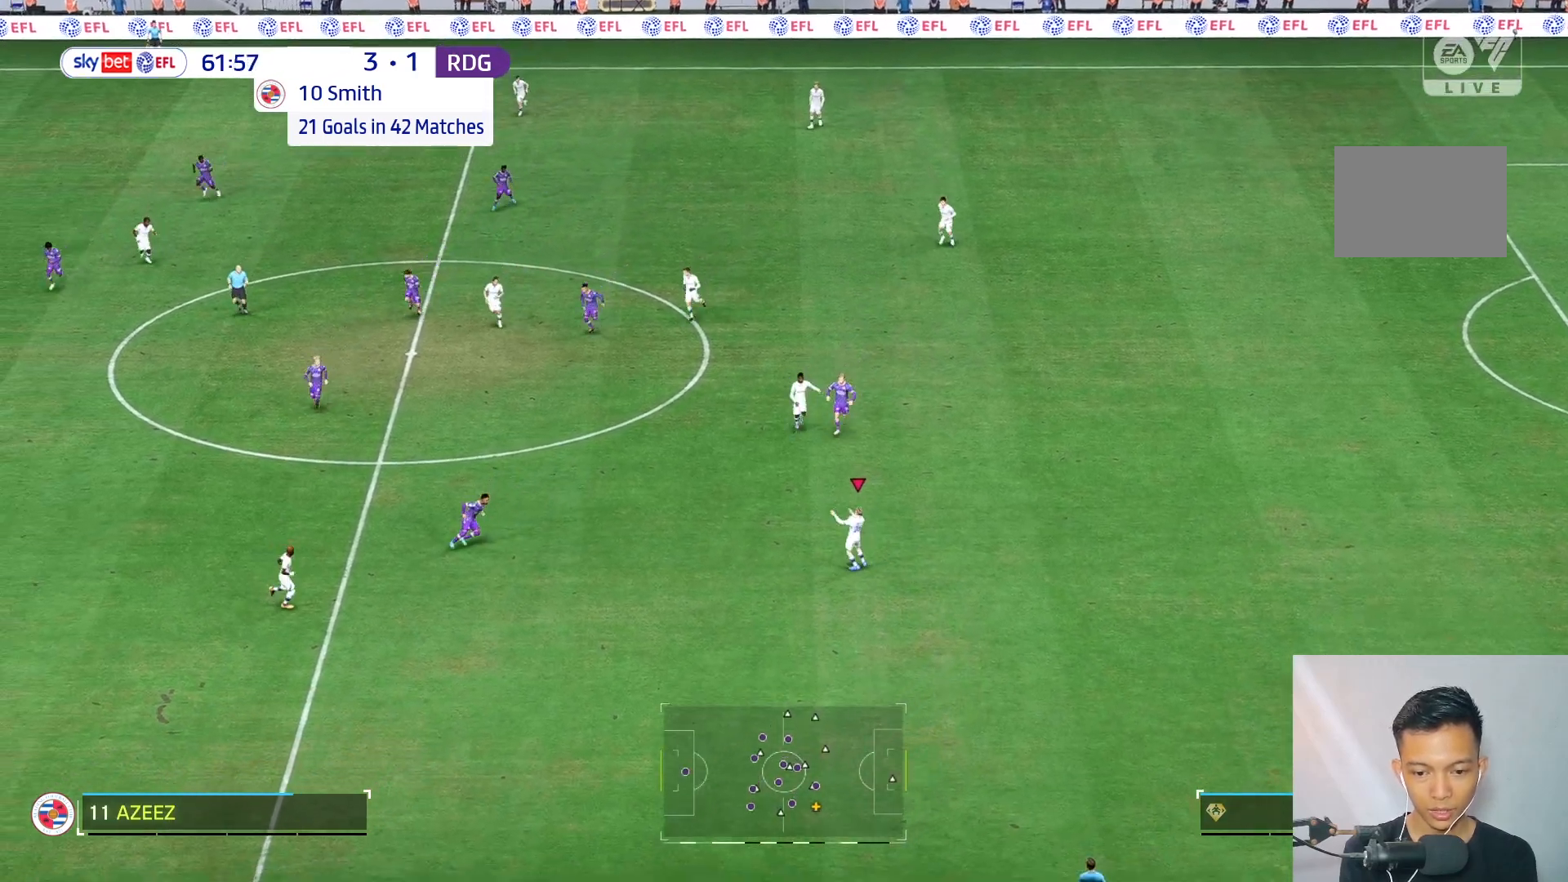
{"buttons": [], "left_stick": "down-left", "right_stick": "center", "events": []}
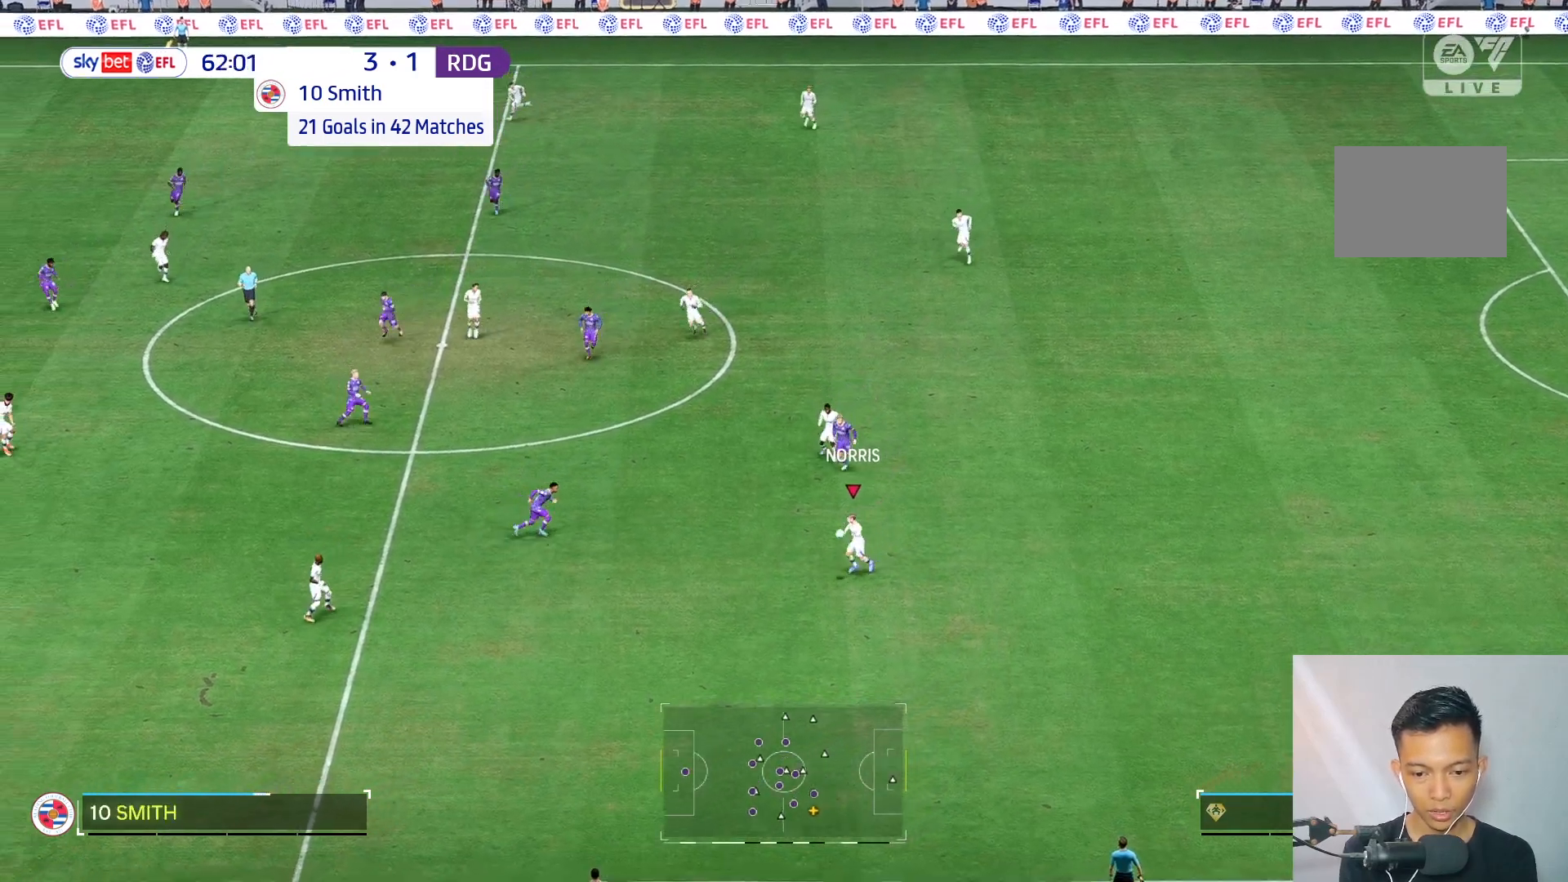
{"buttons": [], "left_stick": "down-left", "right_stick": "center", "events": []}
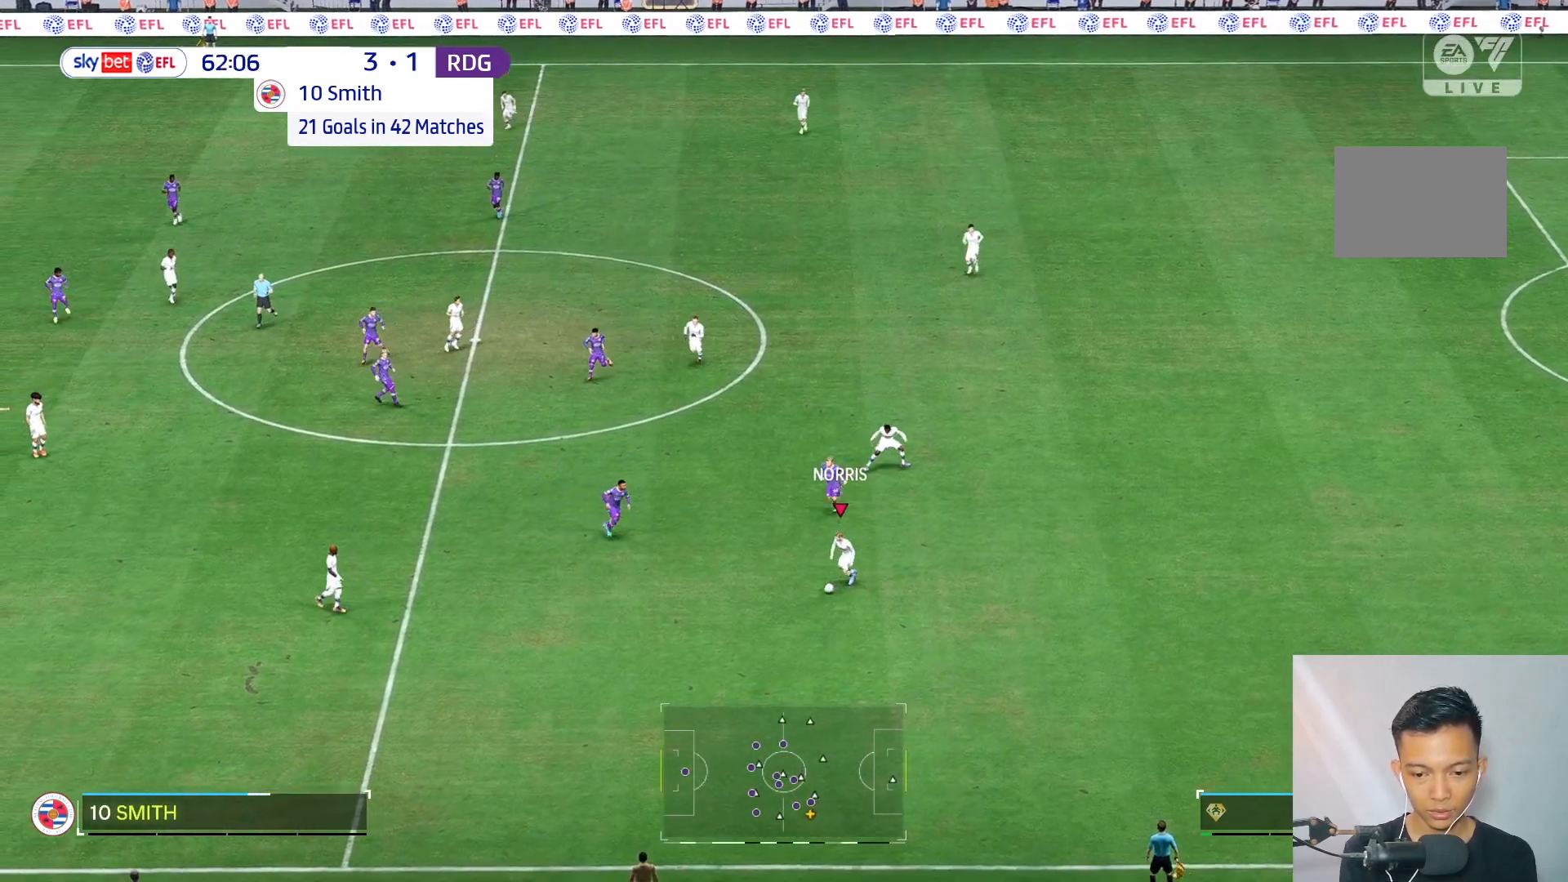
{"buttons": [], "left_stick": "left", "right_stick": "center", "events": [[50, "left_stick", "left"]]}
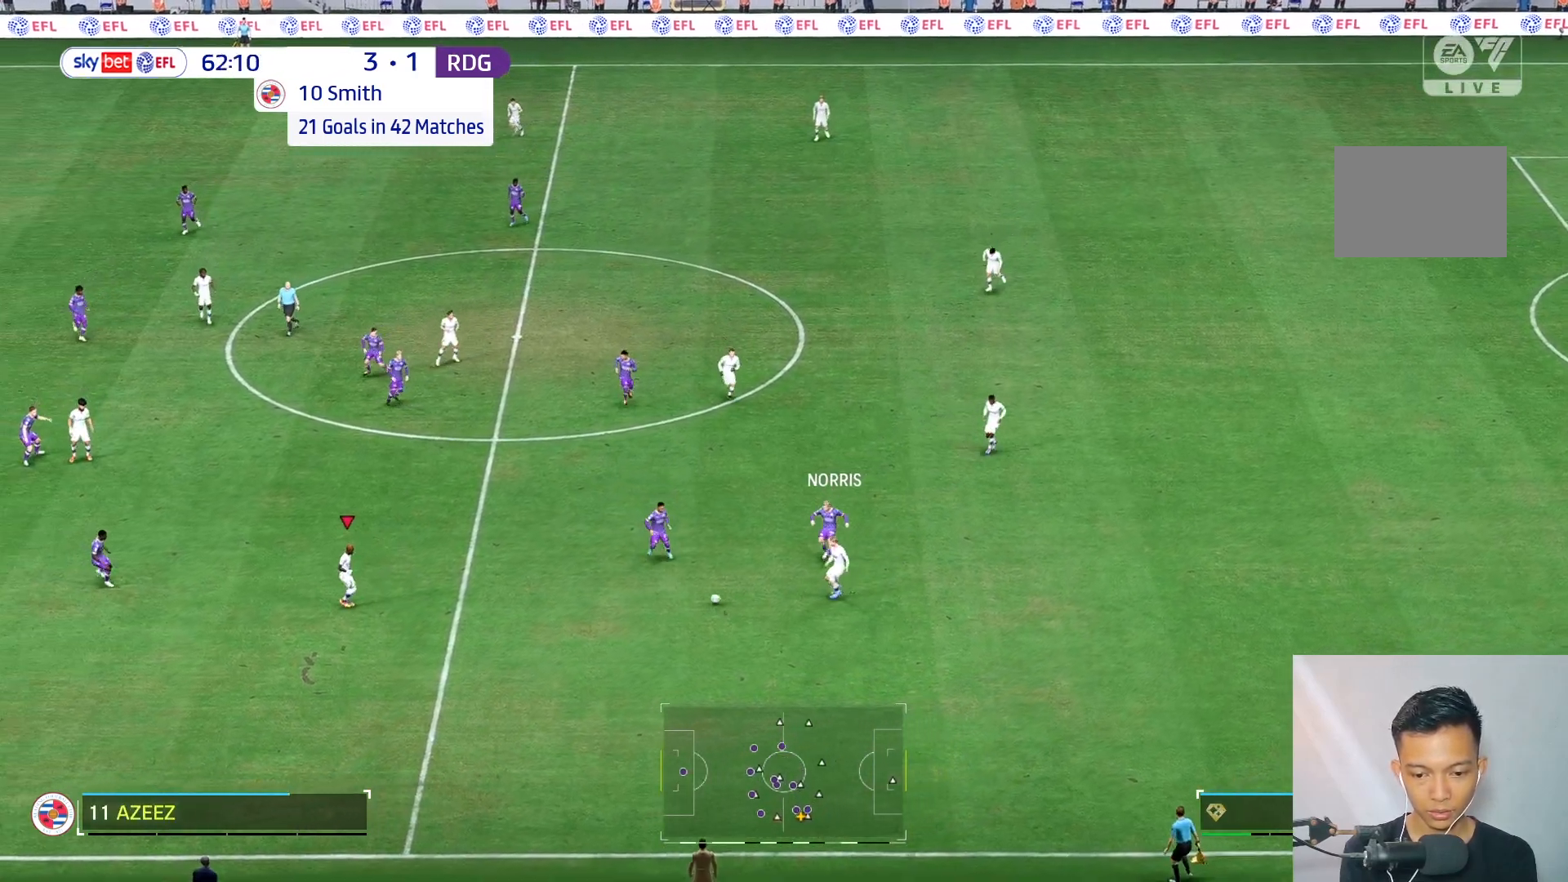
{"buttons": [], "left_stick": "center", "right_stick": "center", "events": [[317, "left_stick", "center"]]}
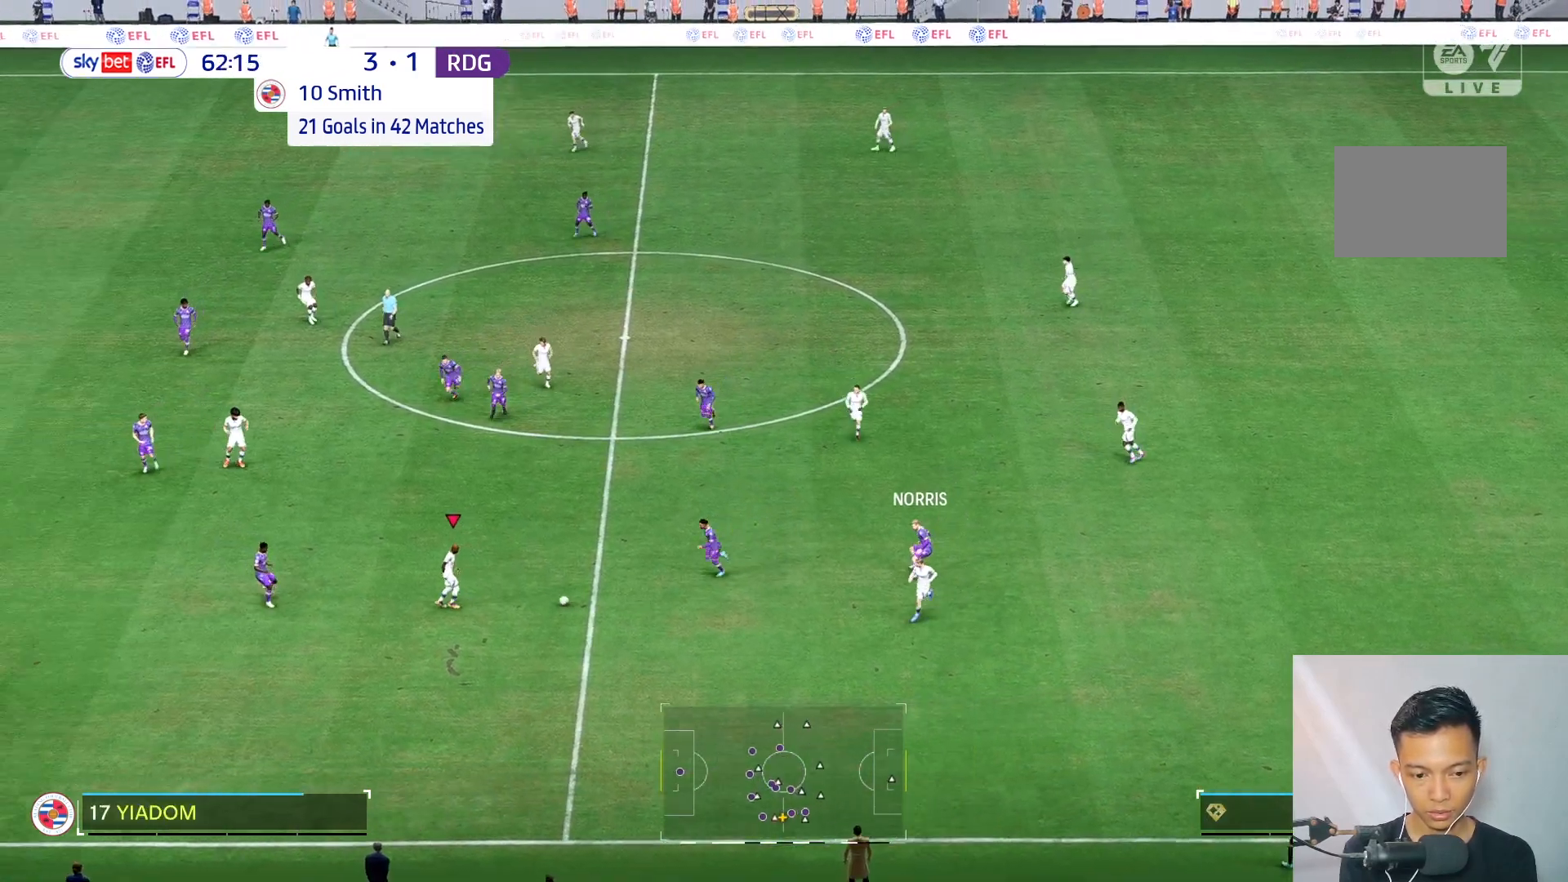
{"buttons": [], "left_stick": "down", "right_stick": "center", "events": [[67, "left_stick", "up-left"], [150, "left_stick", "center"], [450, "left_stick", "down"]]}
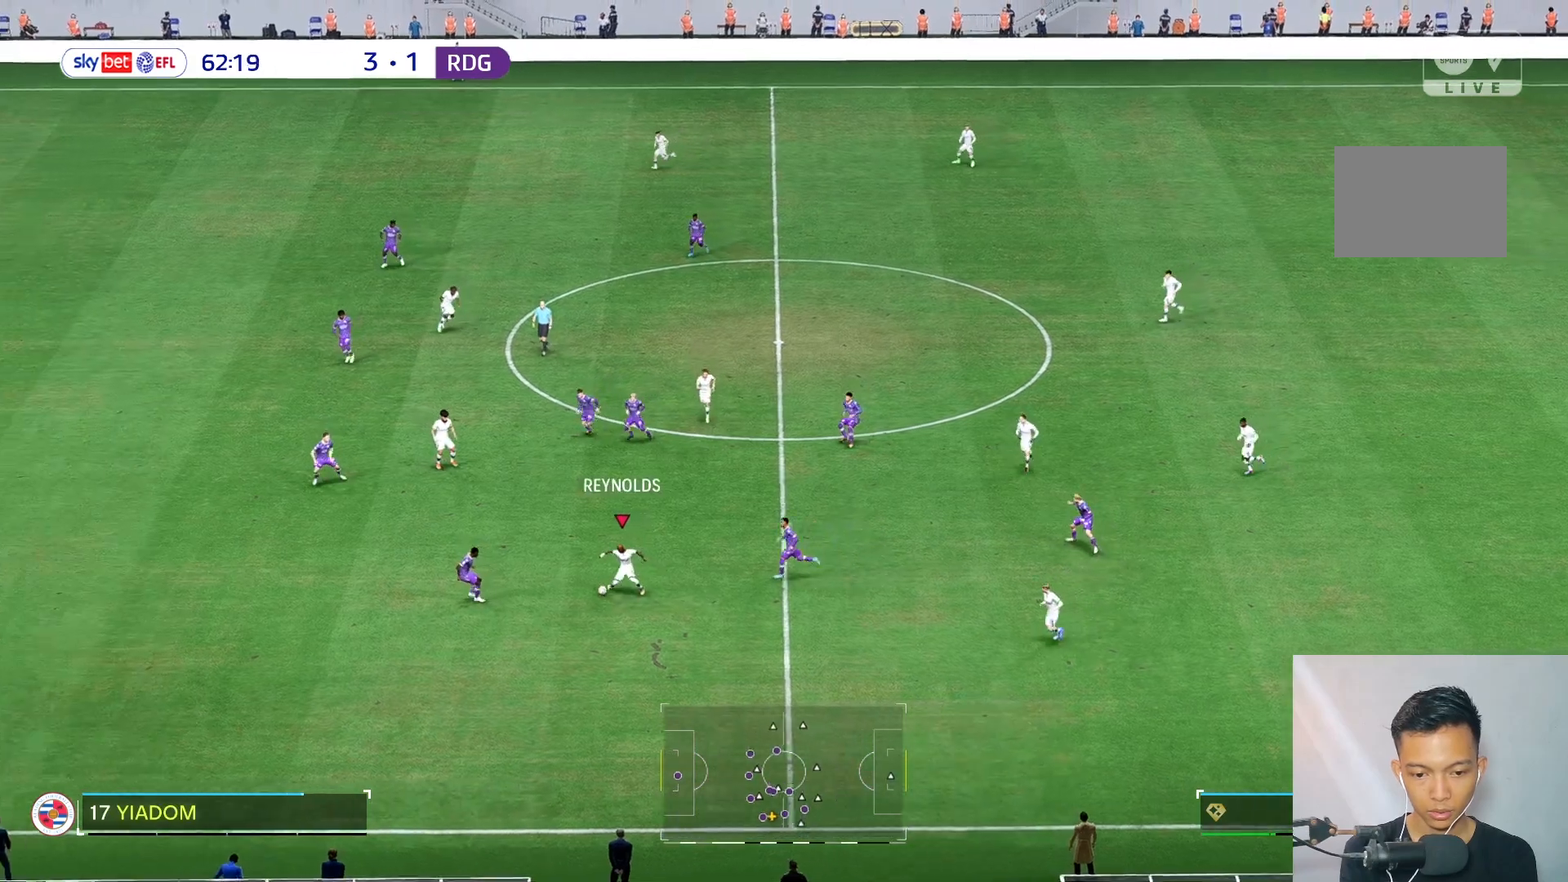
{"buttons": [], "left_stick": "up-left", "right_stick": "center", "events": [[183, "left_stick", "down-left"], [283, "R2", "down"], [350, "left_stick", "up-left"], [400, "R2", "up"]]}
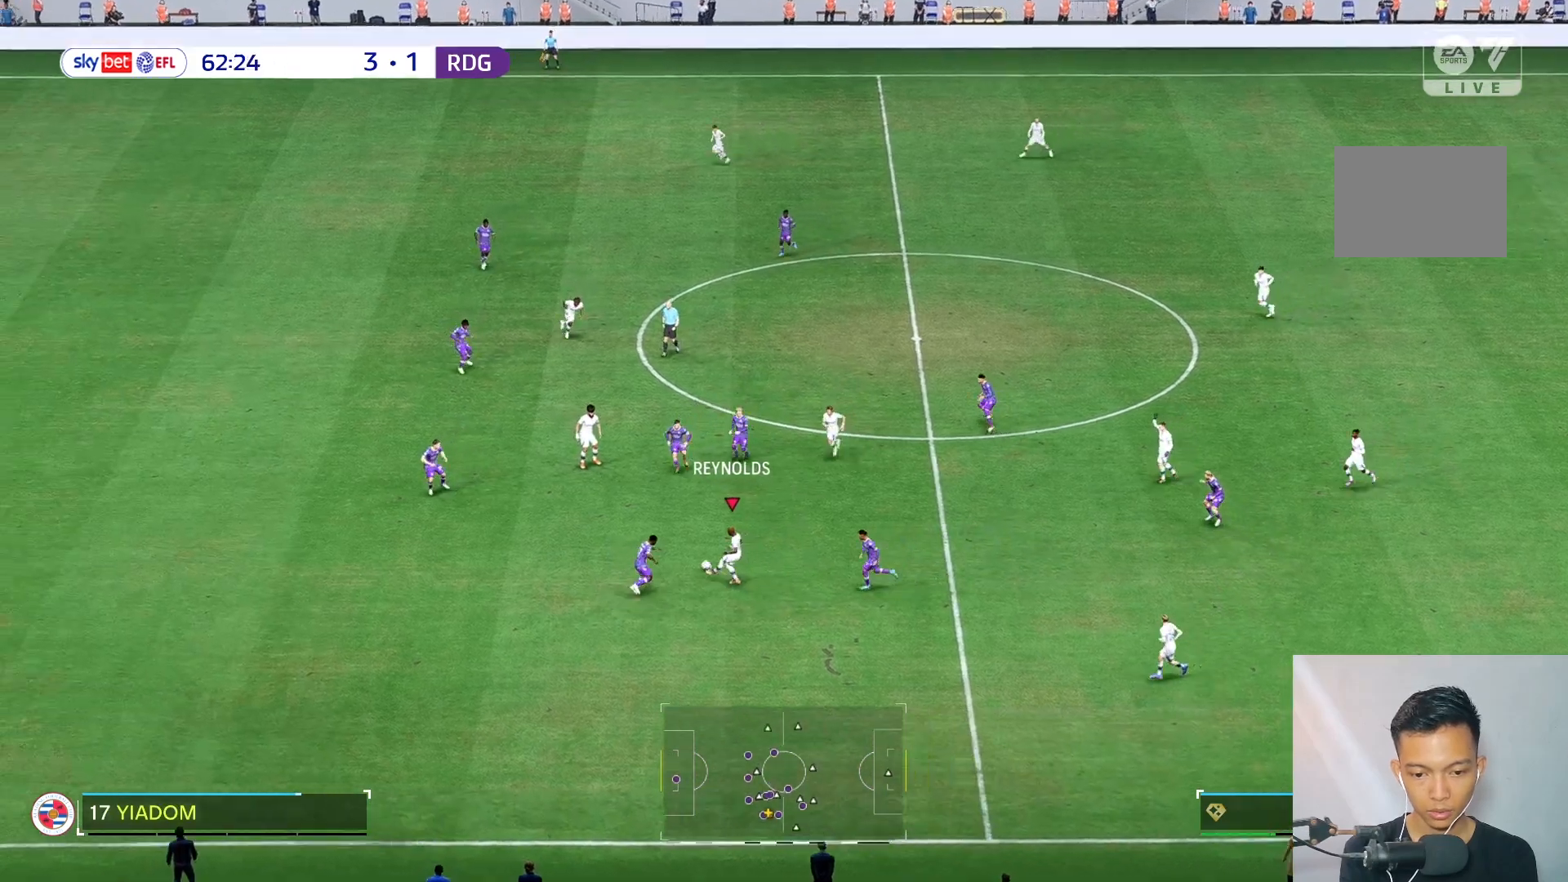
{"buttons": ["R2"], "left_stick": "up-left", "right_stick": "center", "events": [[50, "left_stick", "down-left"], [317, "left_stick", "left"], [417, "left_stick", "up-left"], [483, "R2", "down"]]}
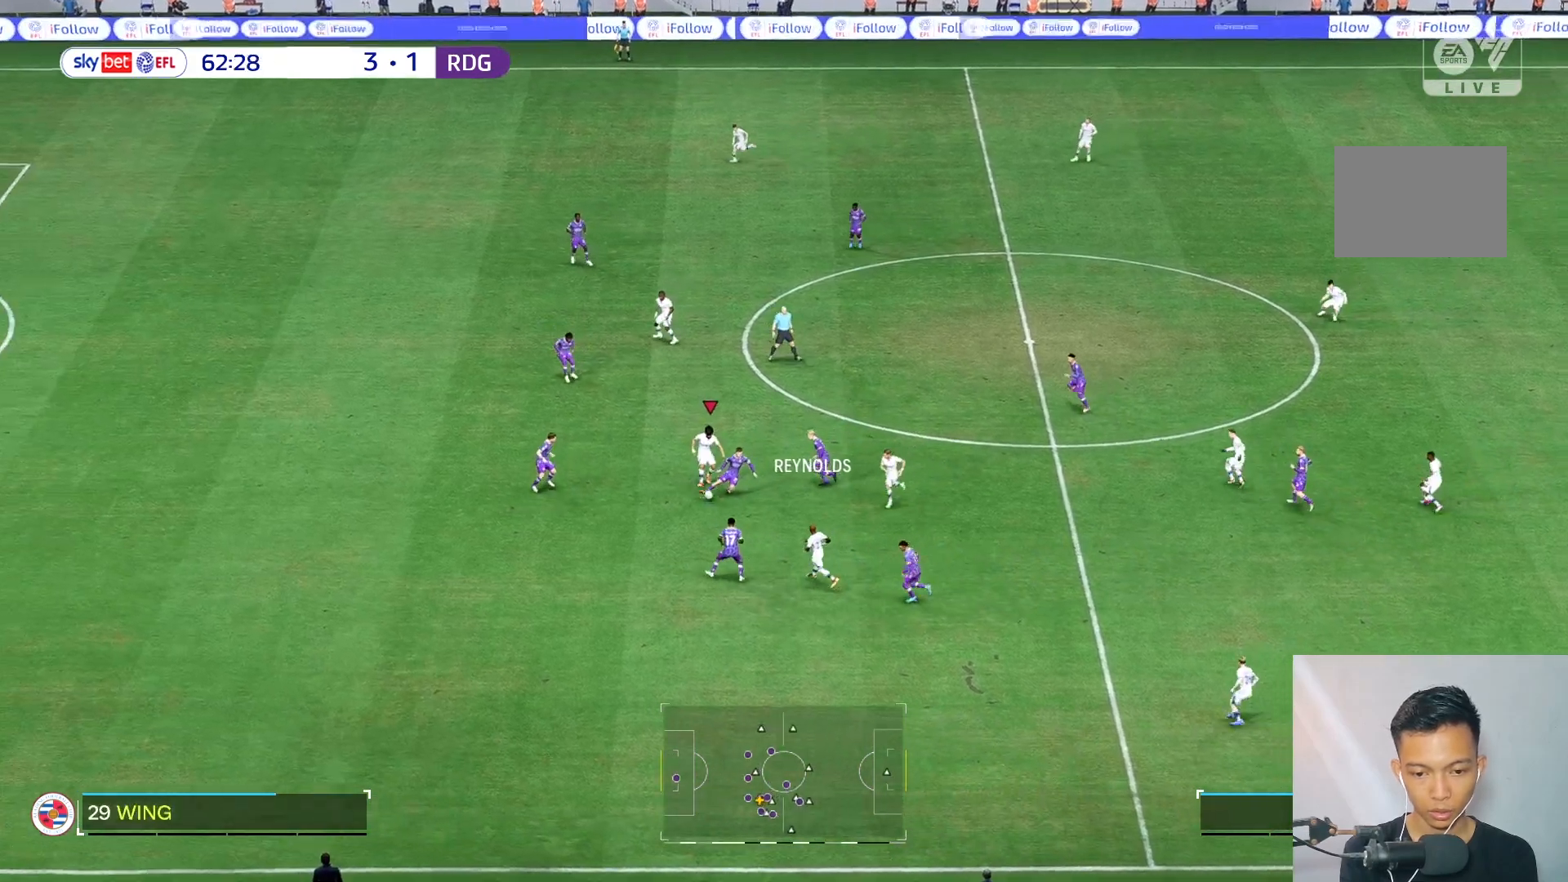
{"buttons": [], "left_stick": "down-right", "right_stick": "center", "events": [[17, "left_stick", "left"], [50, "R2", "up"], [117, "left_stick", "down-left"], [350, "left_stick", "down-right"]]}
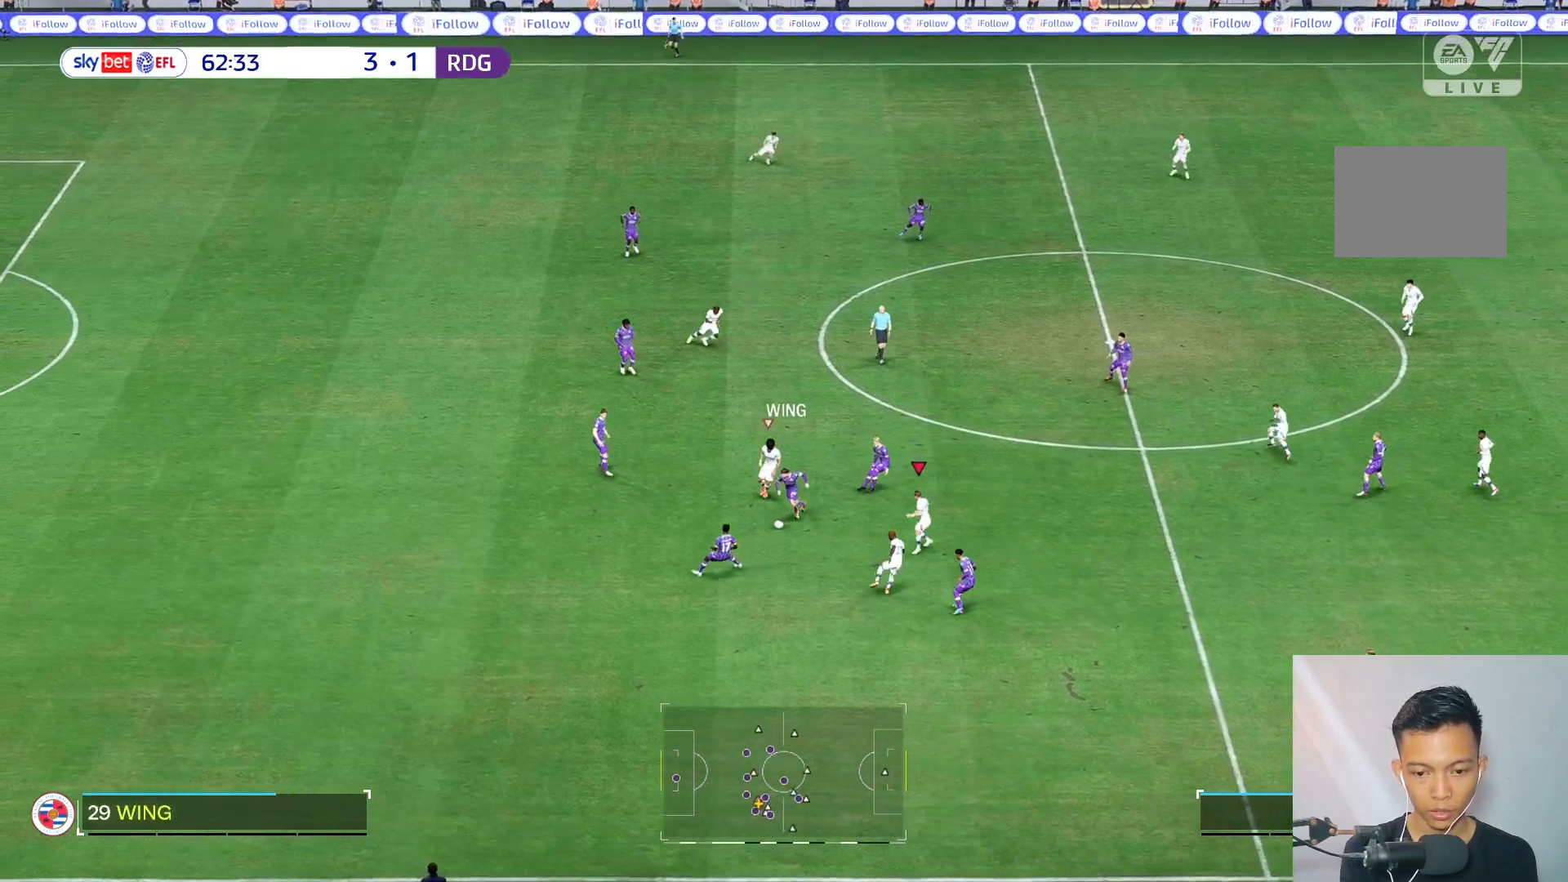
{"buttons": [], "left_stick": "left", "right_stick": "center"}
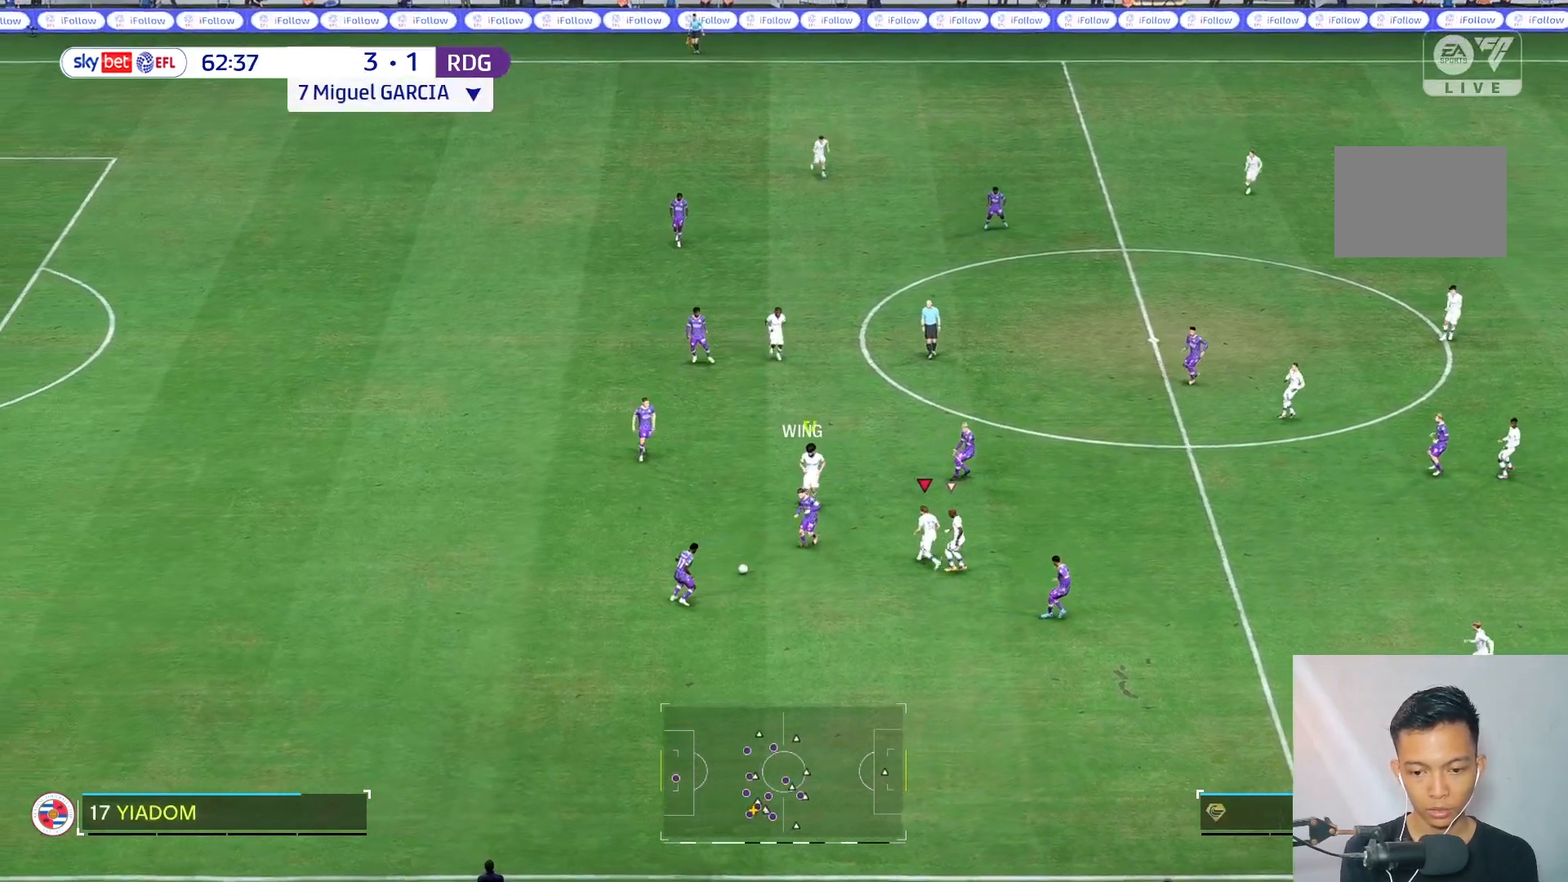
{"buttons": [], "left_stick": "down-left", "right_stick": "center", "events": [[217, "left_stick", "down-left"]]}
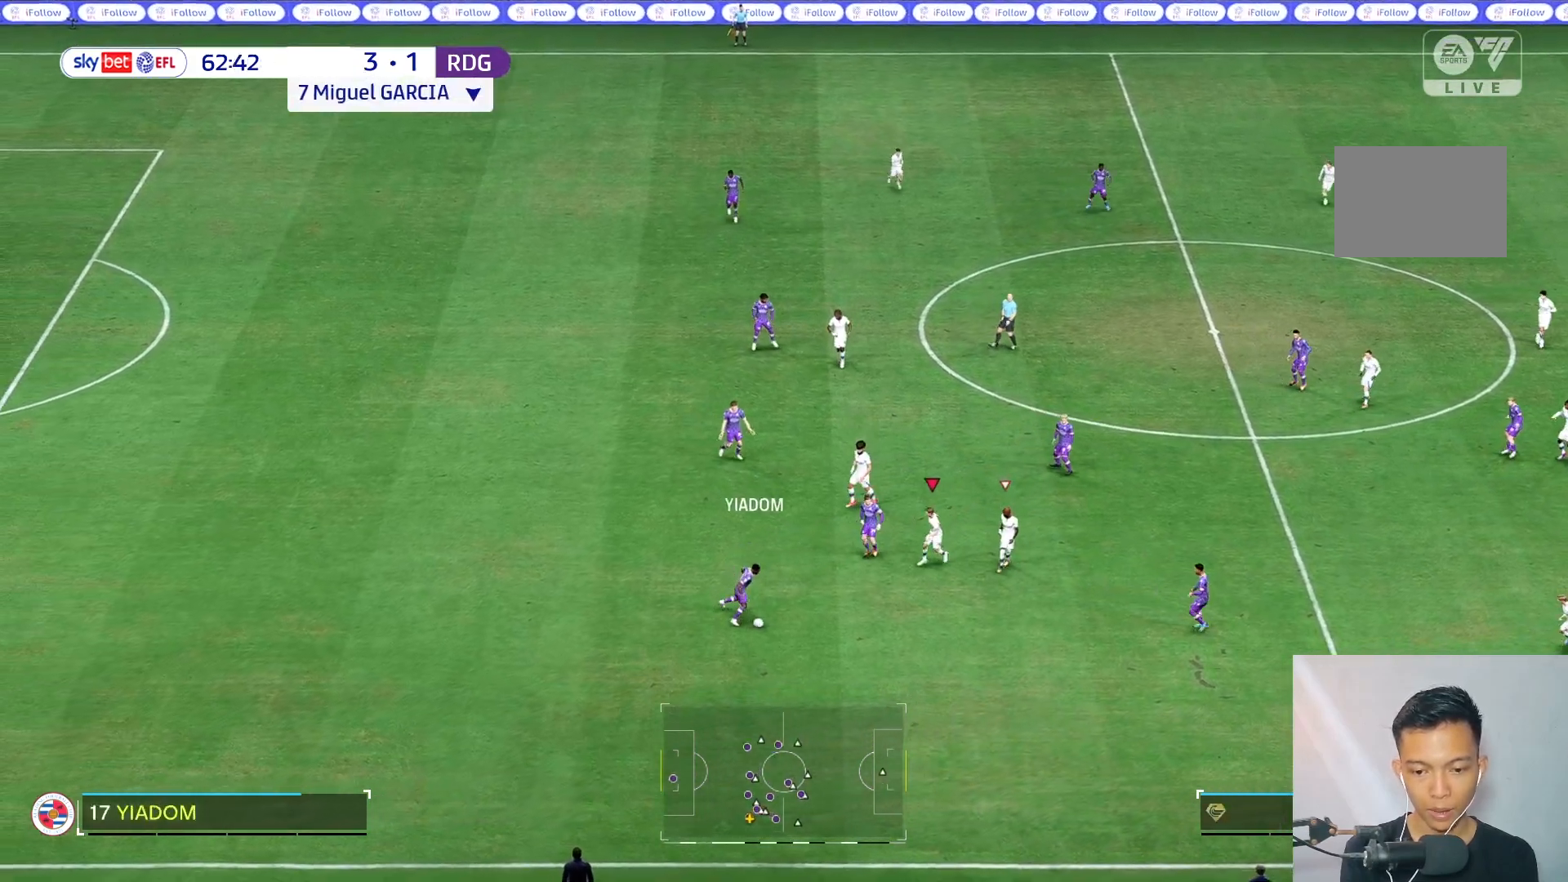
{"buttons": [], "left_stick": "down", "right_stick": "center", "events": [[150, "left_stick", "down"]]}
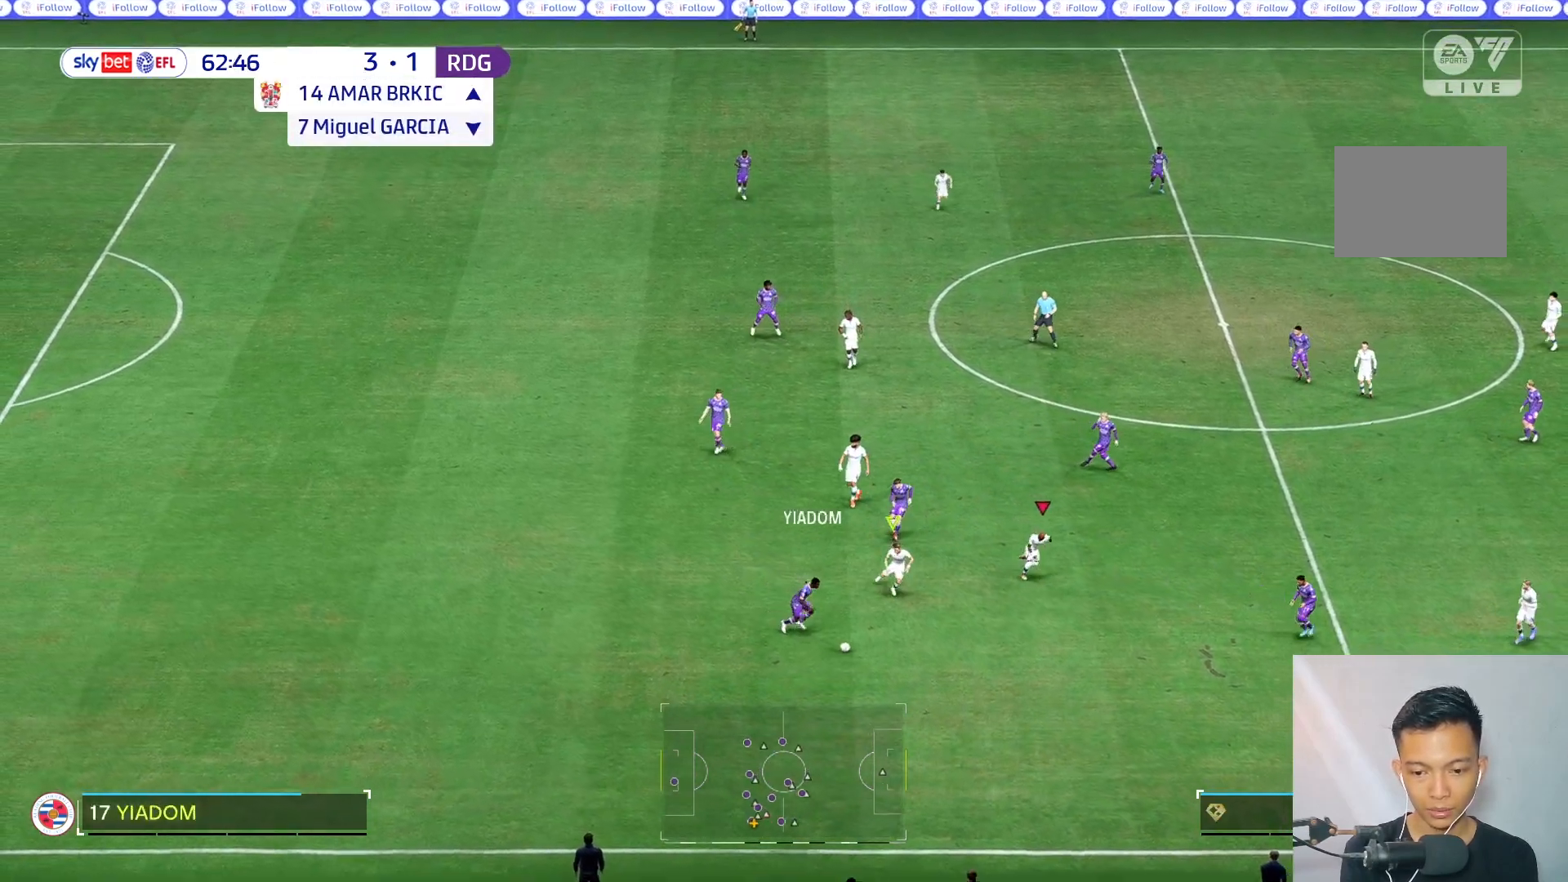
{"buttons": [], "left_stick": "down", "right_stick": "center", "events": []}
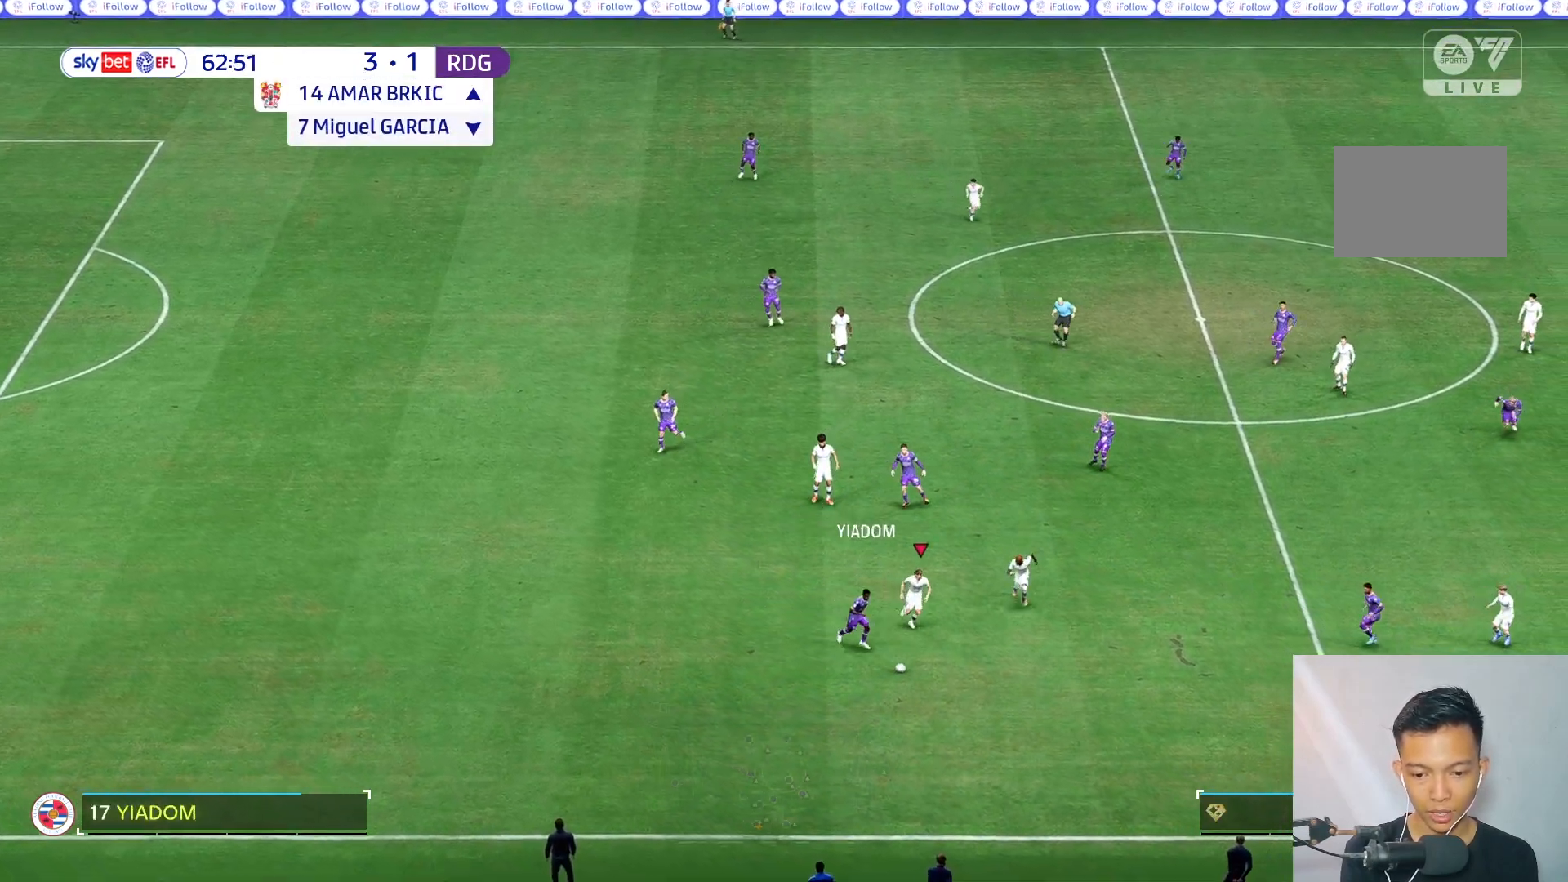
{"buttons": [], "left_stick": "center", "right_stick": "center", "events": [[267, "R2", "down"], [383, "left_stick", "center"], [450, "R2", "up"]]}
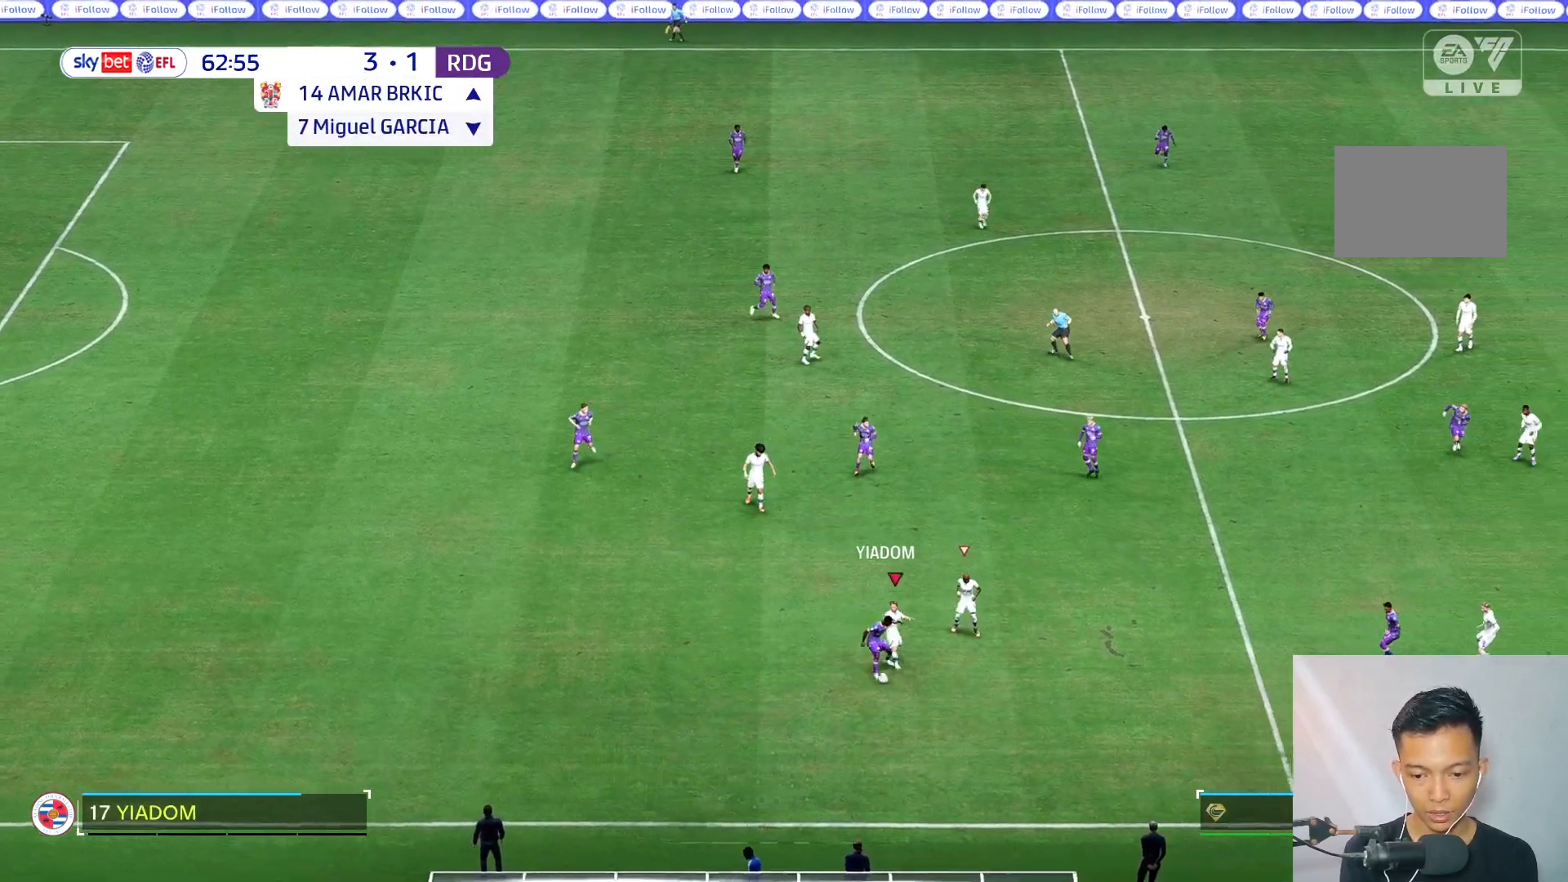
{"buttons": [], "left_stick": "right", "right_stick": "center", "events": [[467, "left_stick", "right"]]}
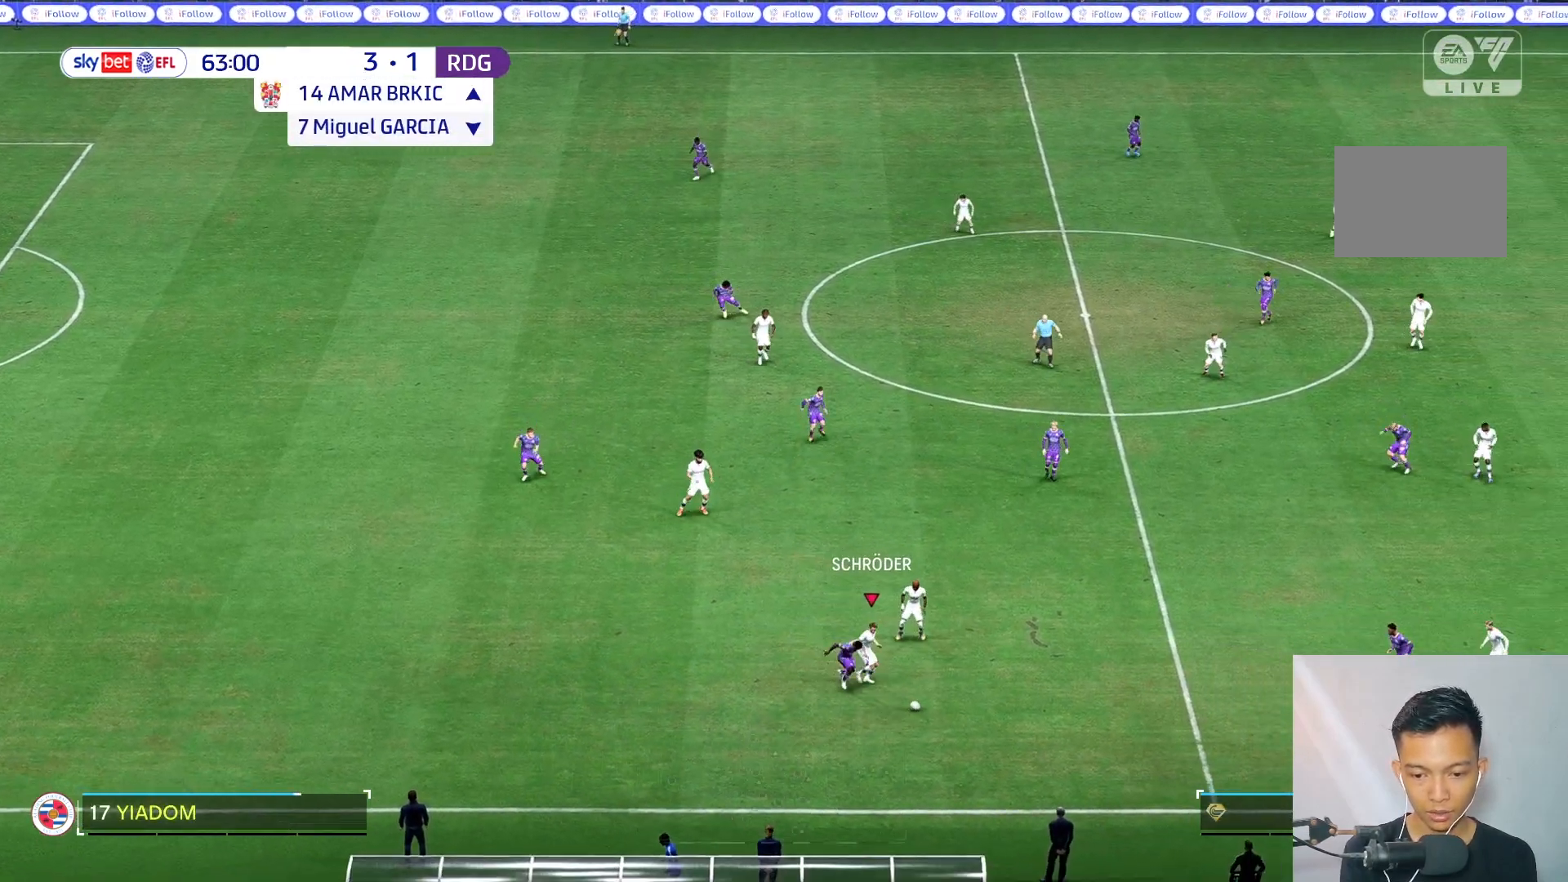
{"buttons": [], "left_stick": "right", "right_stick": "center", "events": []}
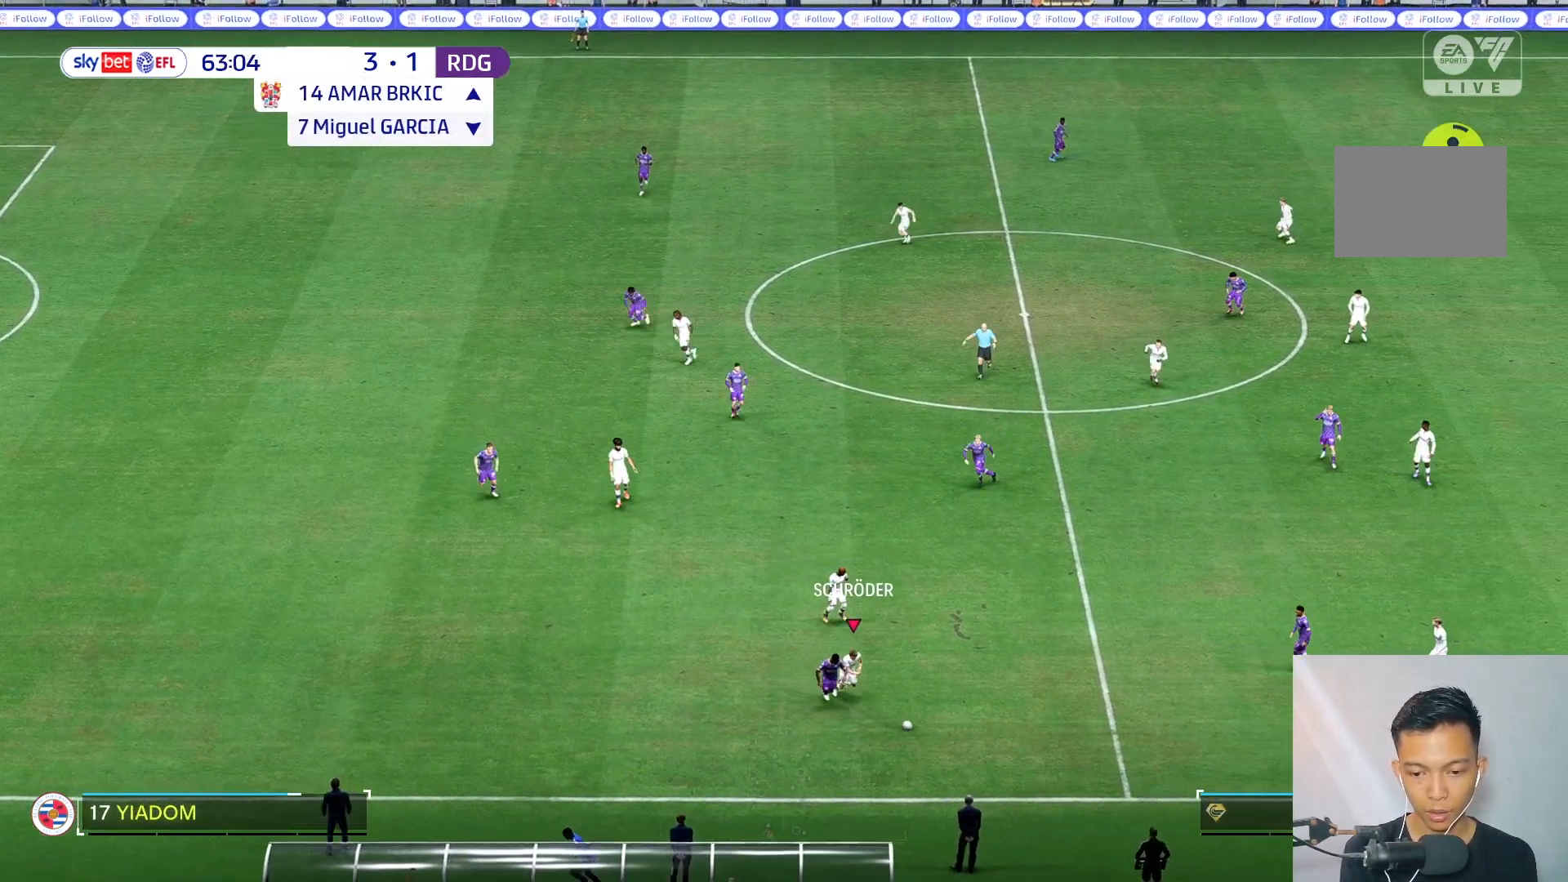
{"buttons": [], "left_stick": "right", "right_stick": "center", "events": []}
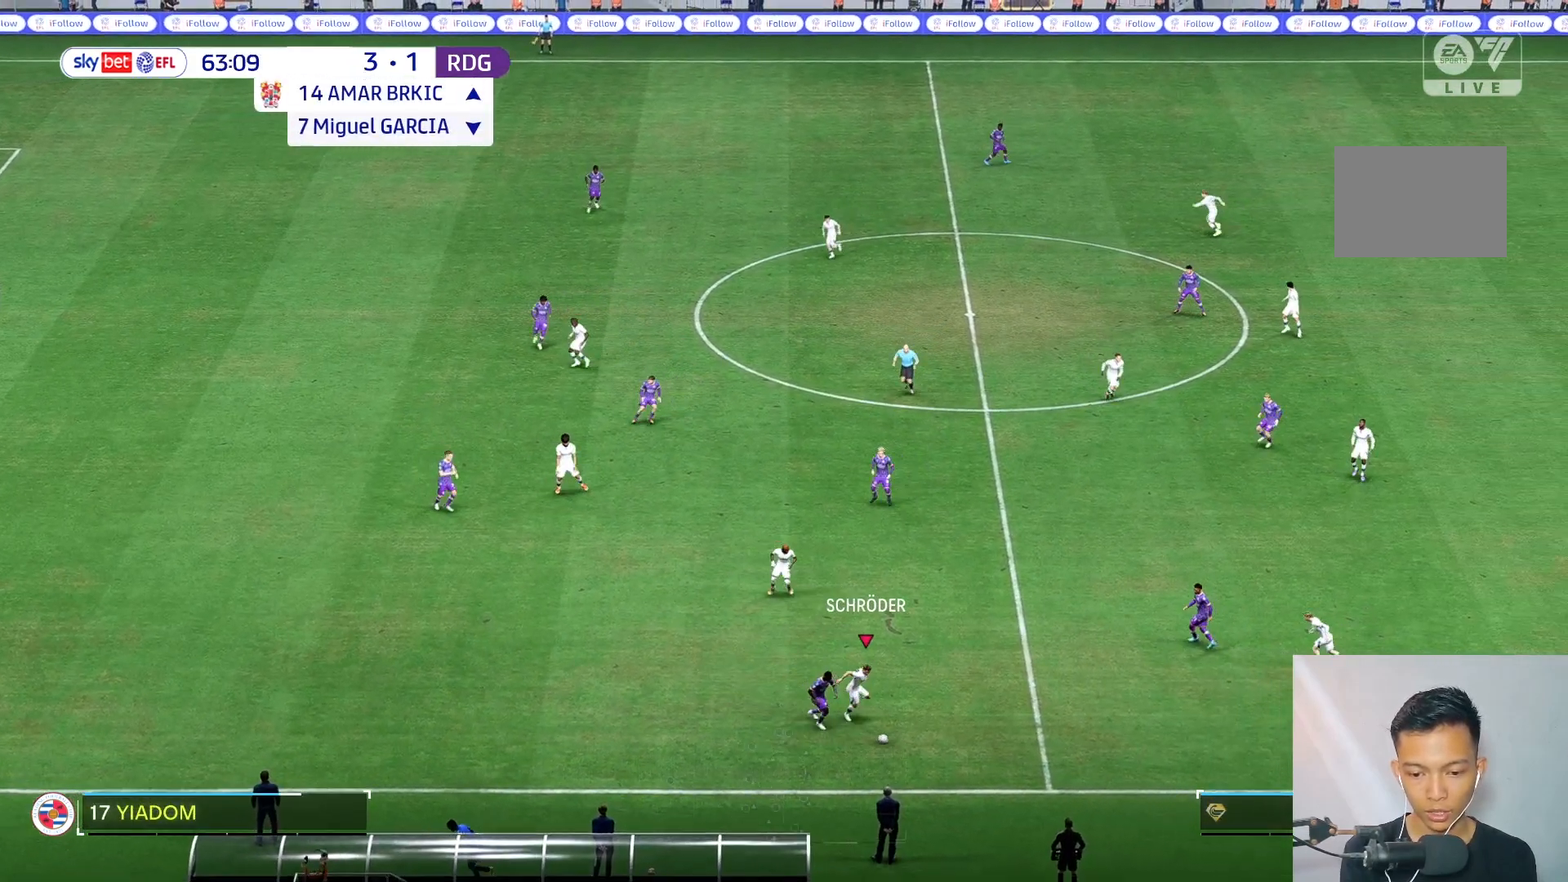
{"buttons": [], "left_stick": "right", "right_stick": "center", "events": []}
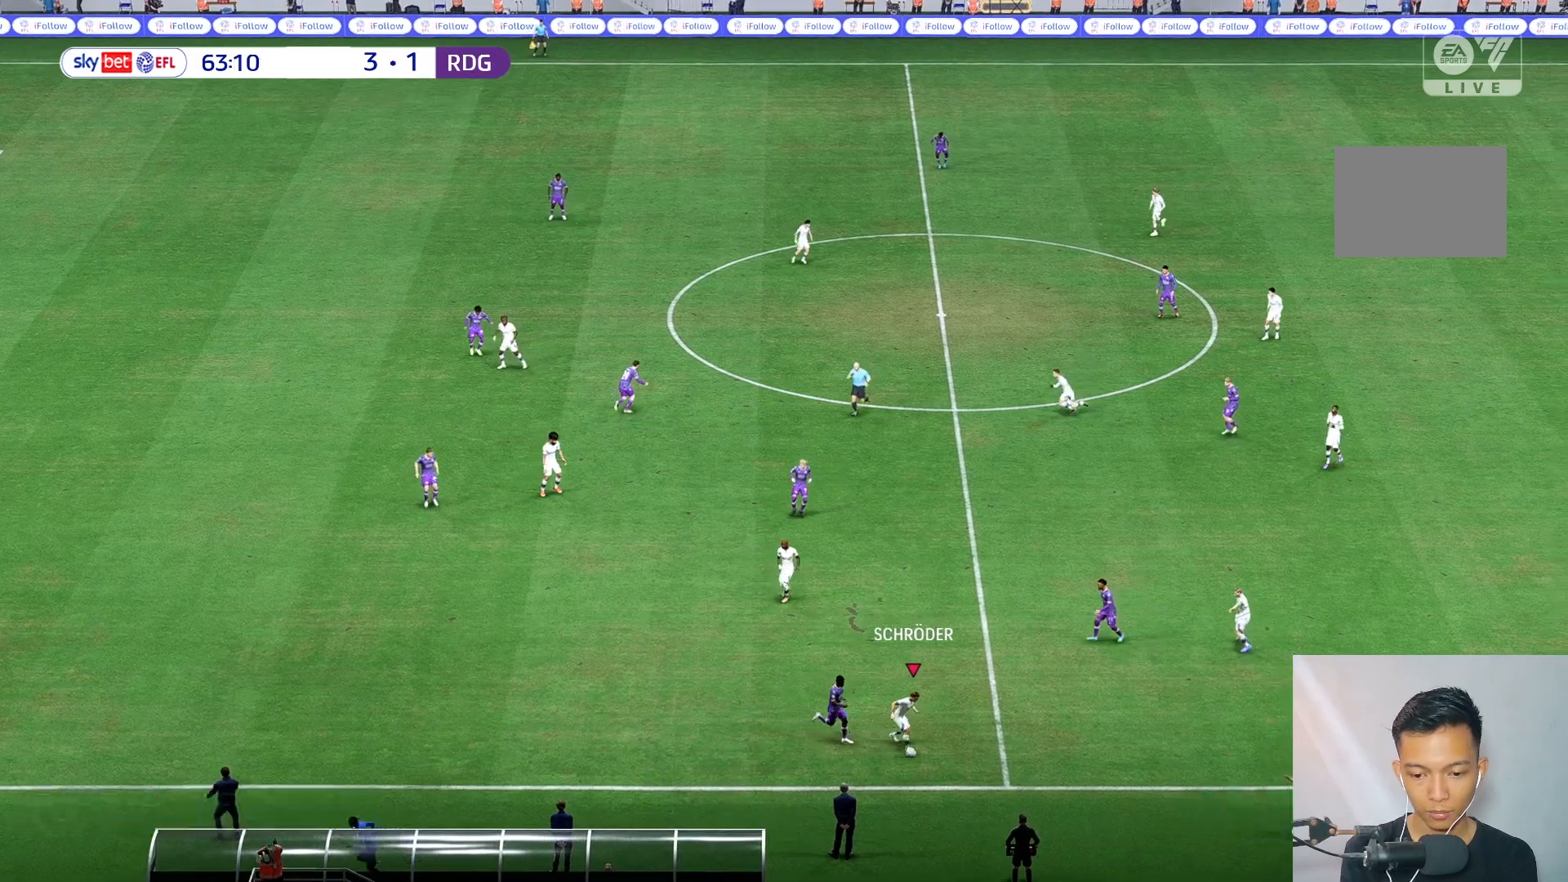
{"buttons": [], "left_stick": "center", "right_stick": "center", "events": [[417, "left_stick", "center"]]}
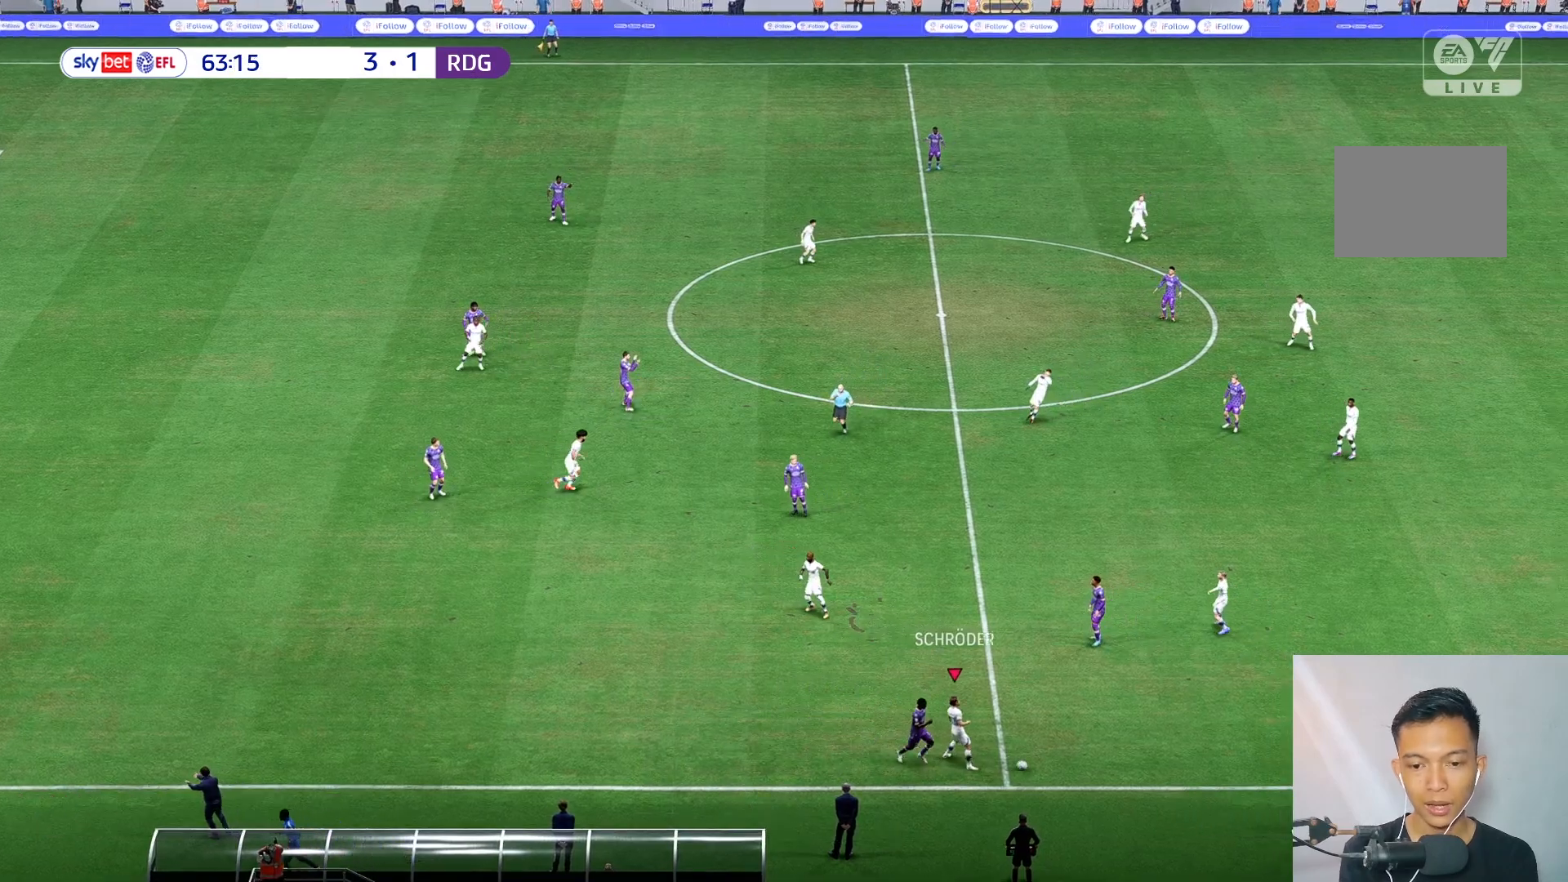
{"buttons": [], "left_stick": "center", "right_stick": "center", "events": []}
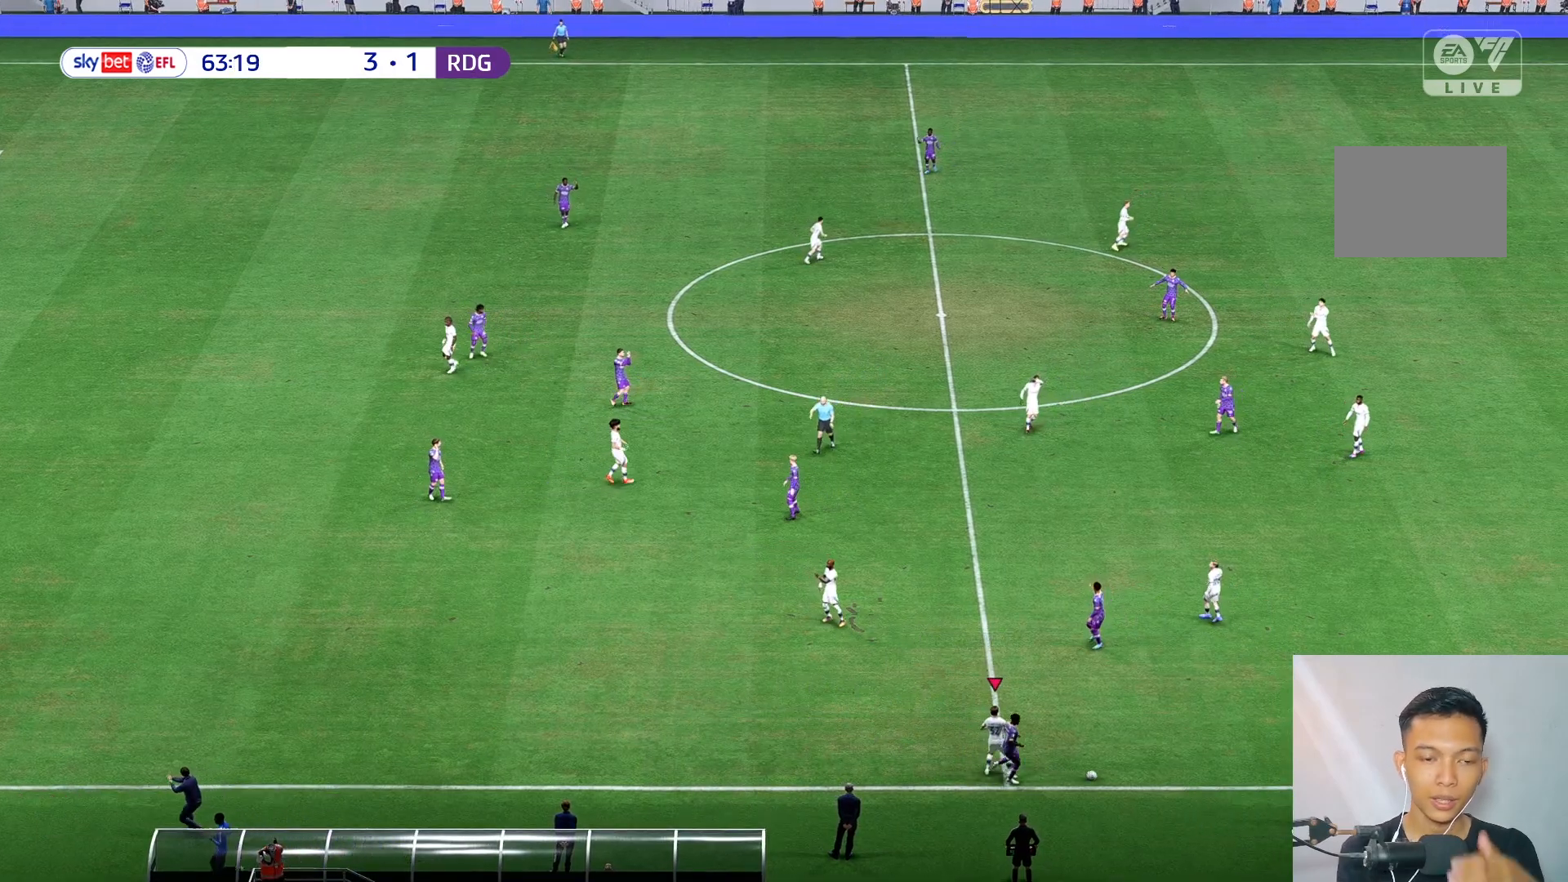
{"buttons": [], "left_stick": "center", "right_stick": "center", "events": []}
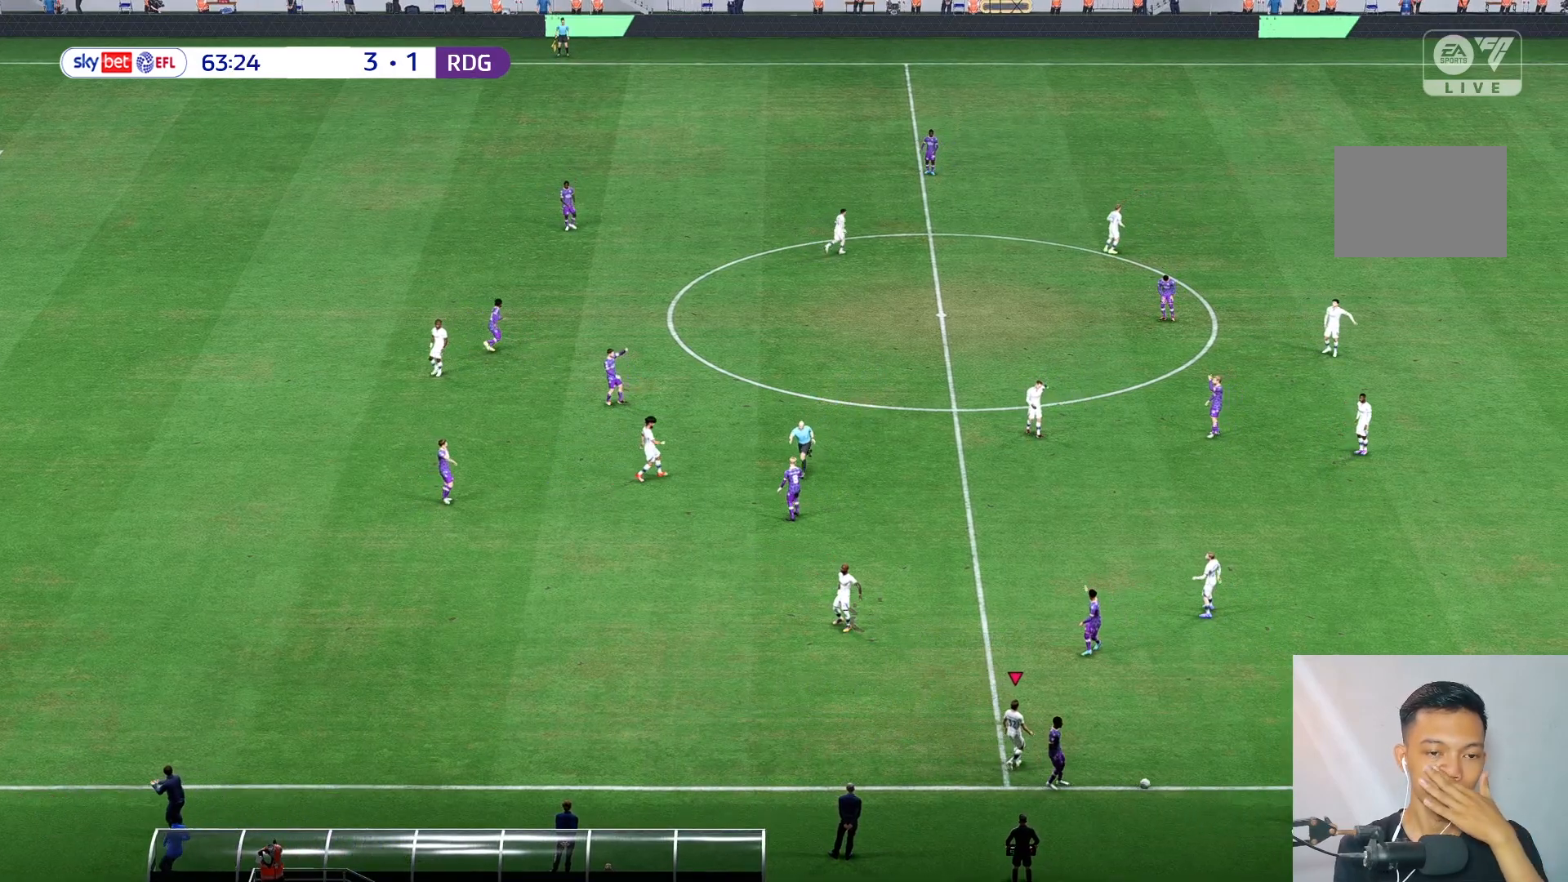
{"buttons": [], "left_stick": "center", "right_stick": "center", "events": []}
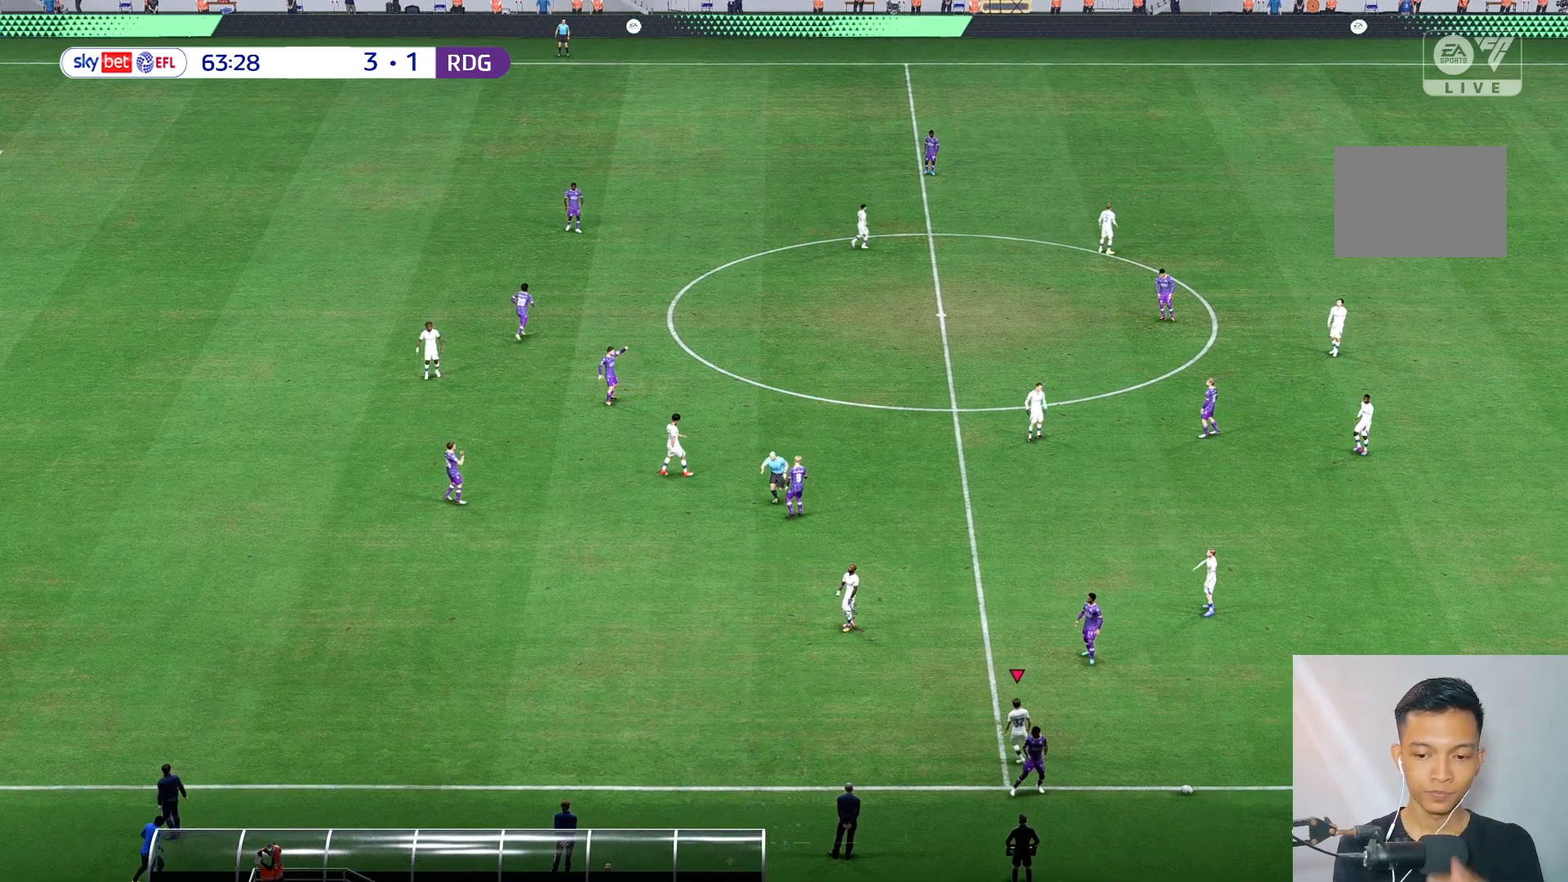
{"buttons": [], "left_stick": "center", "right_stick": "center", "events": []}
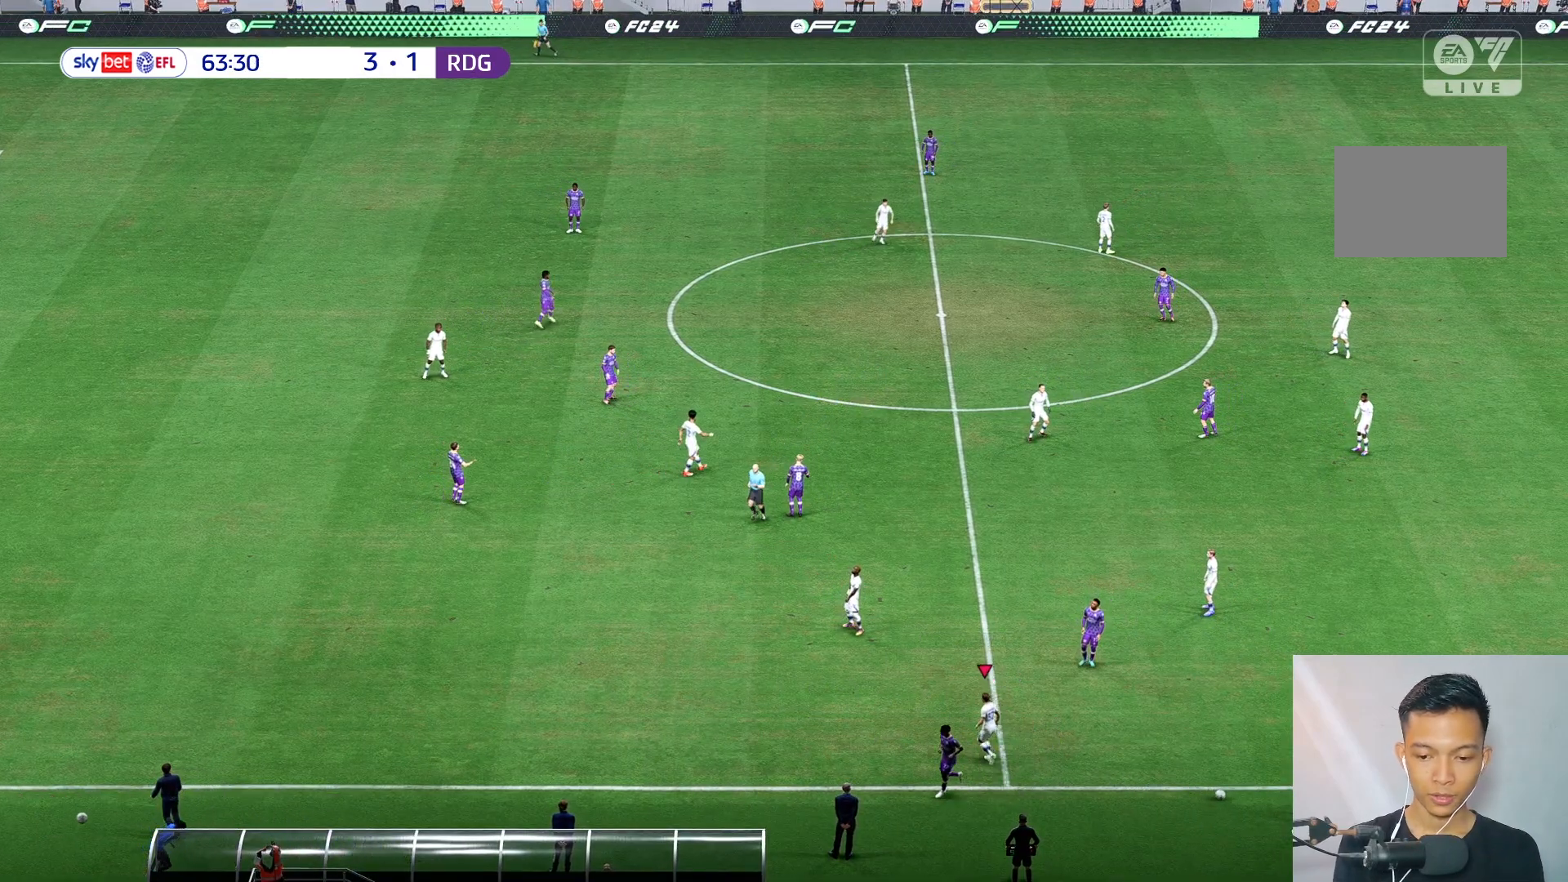
{"buttons": [], "left_stick": "center", "right_stick": "center", "events": []}
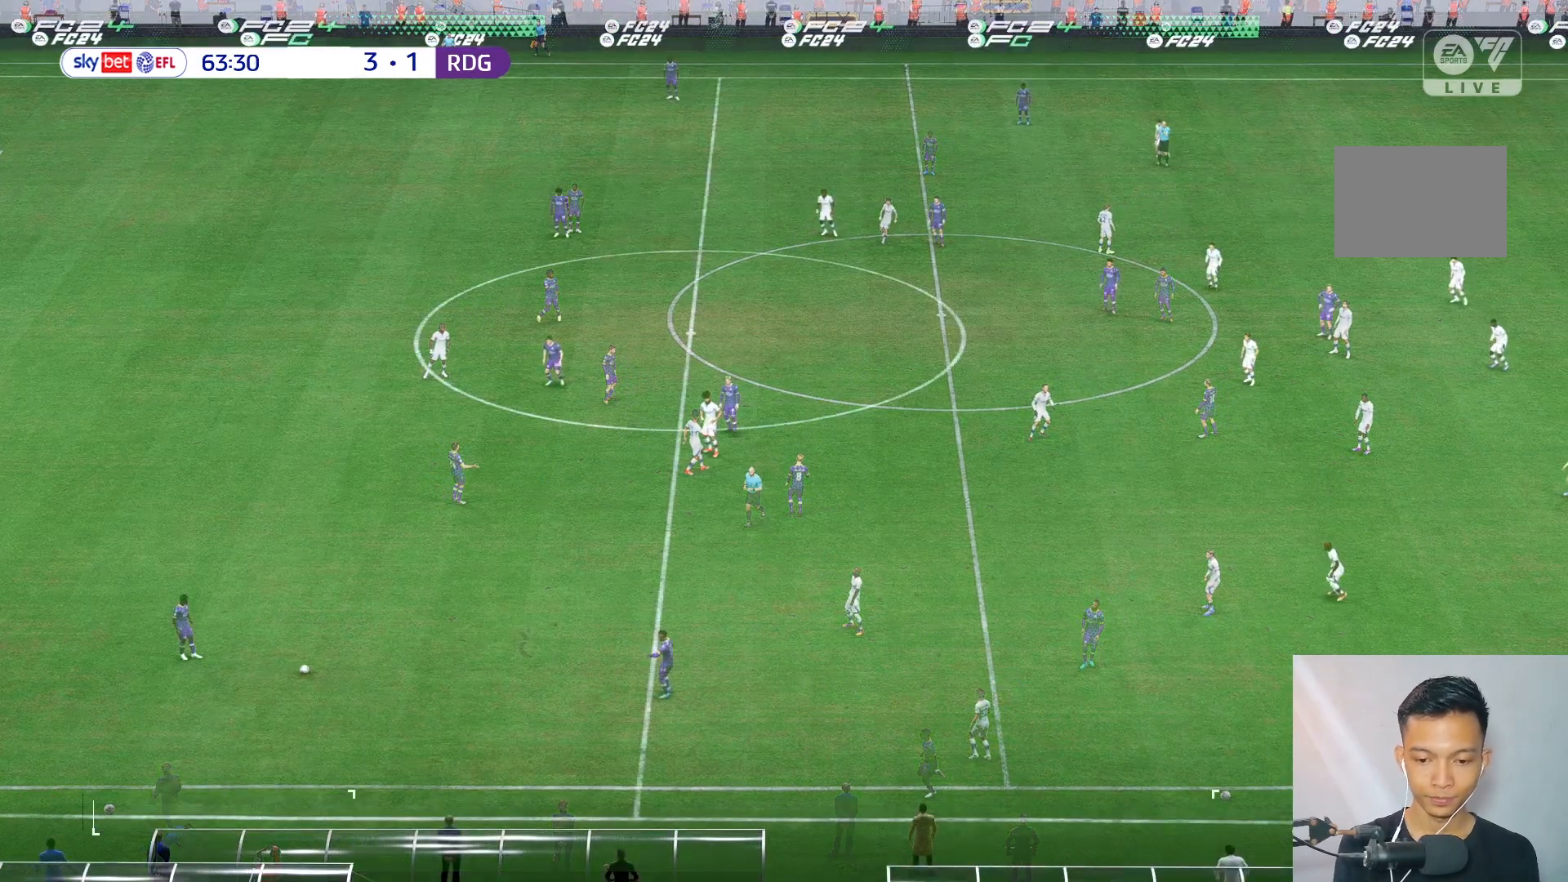
{"buttons": [], "left_stick": "down-left", "right_stick": "center", "events": [[217, "left_stick", "left"], [450, "left_stick", "down-left"]]}